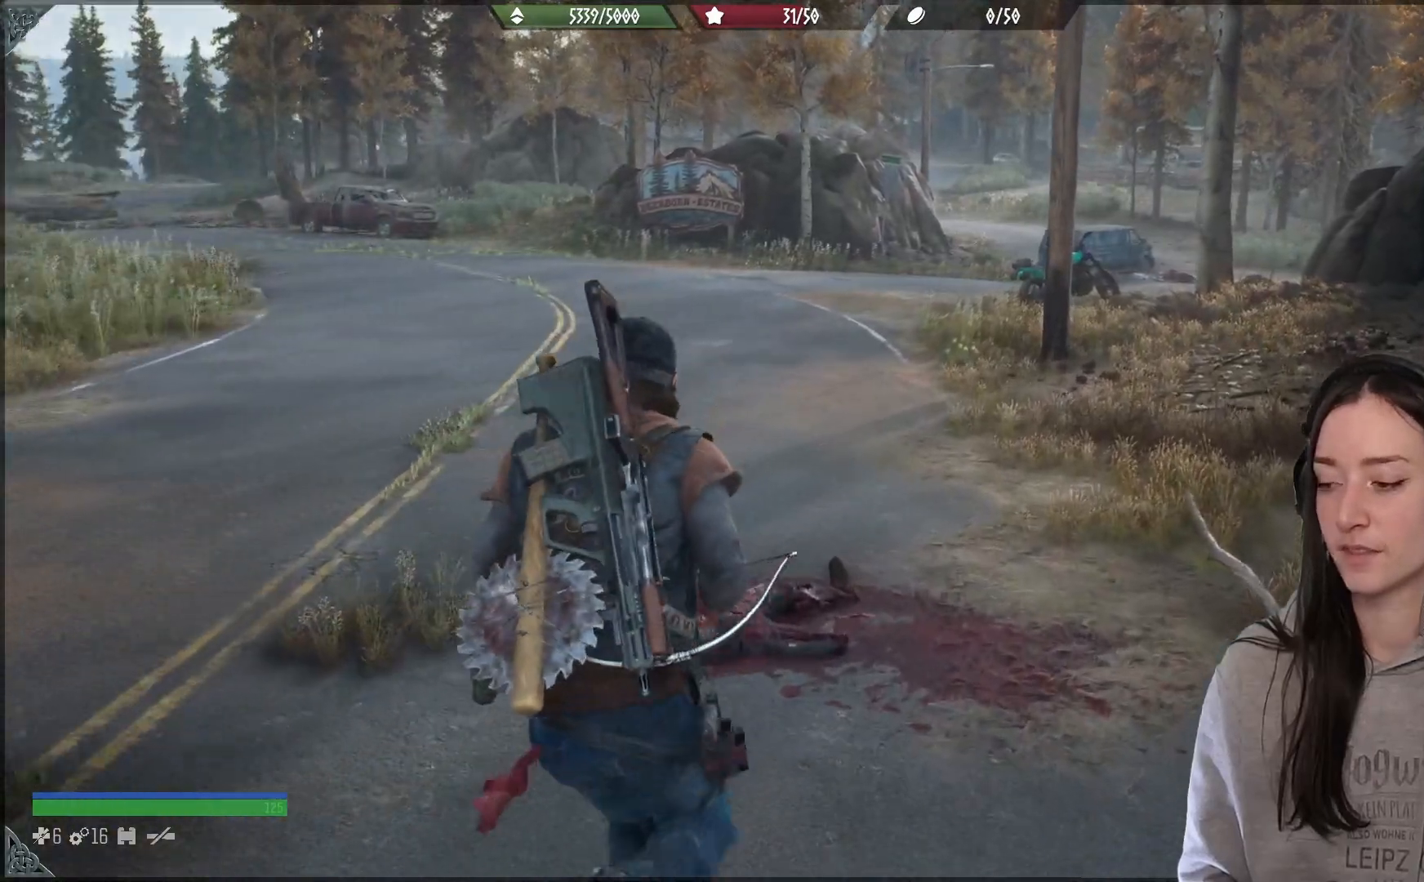
Gameplay with a controller (Xbox layout); each line is a JSON object with the inputs held at the frame after it. "events" lists button and stick changes between this image and that frame as [ms after this image, input, new state], when the widget could be followed in between.
{"buttons": [], "left_stick": "up", "right_stick": "center", "events": []}
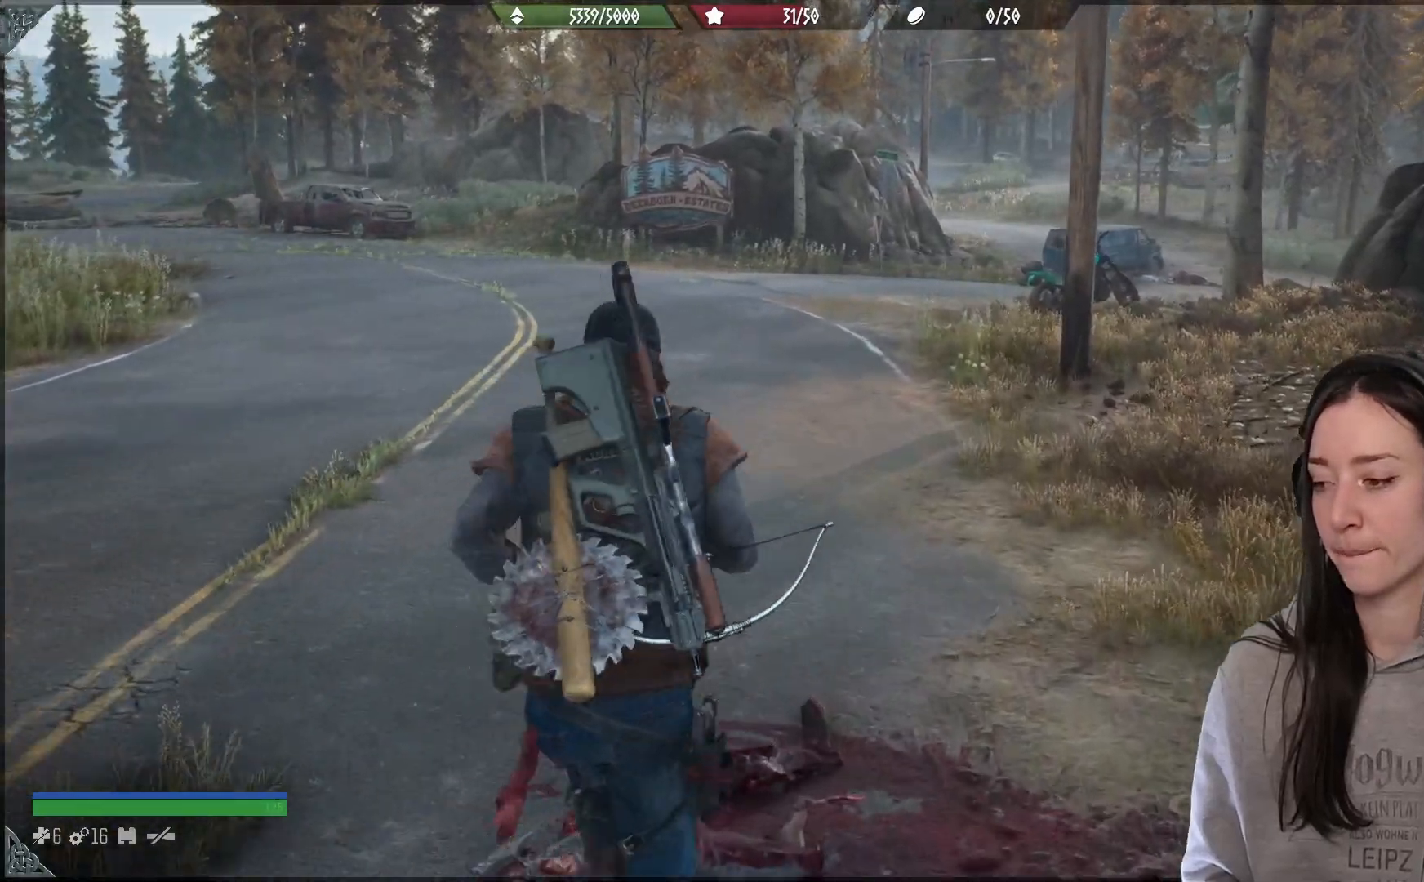
{"buttons": [], "left_stick": "up", "right_stick": "center", "events": []}
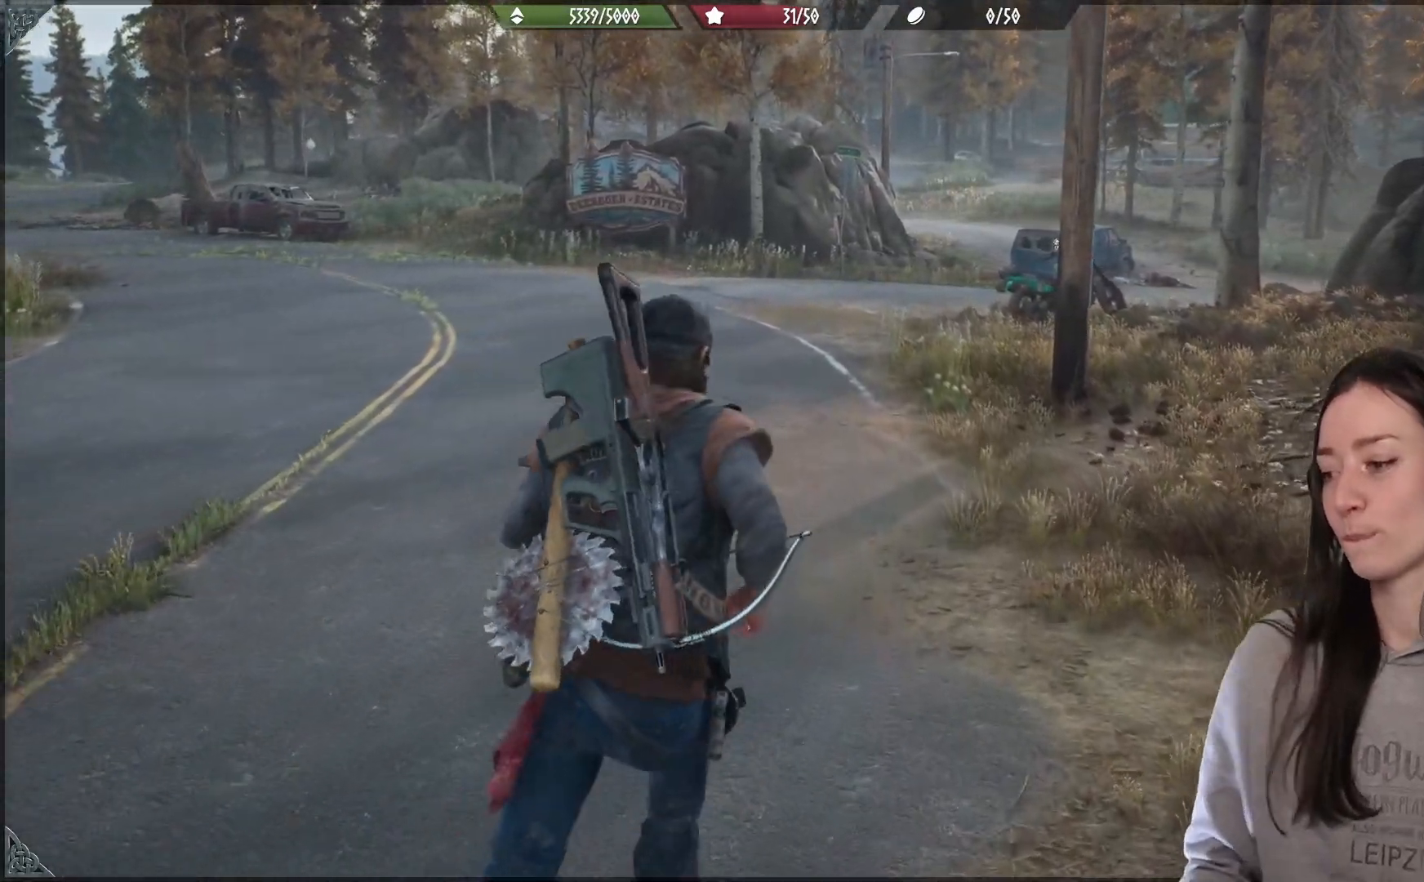
{"buttons": [], "left_stick": "up", "right_stick": "center", "events": []}
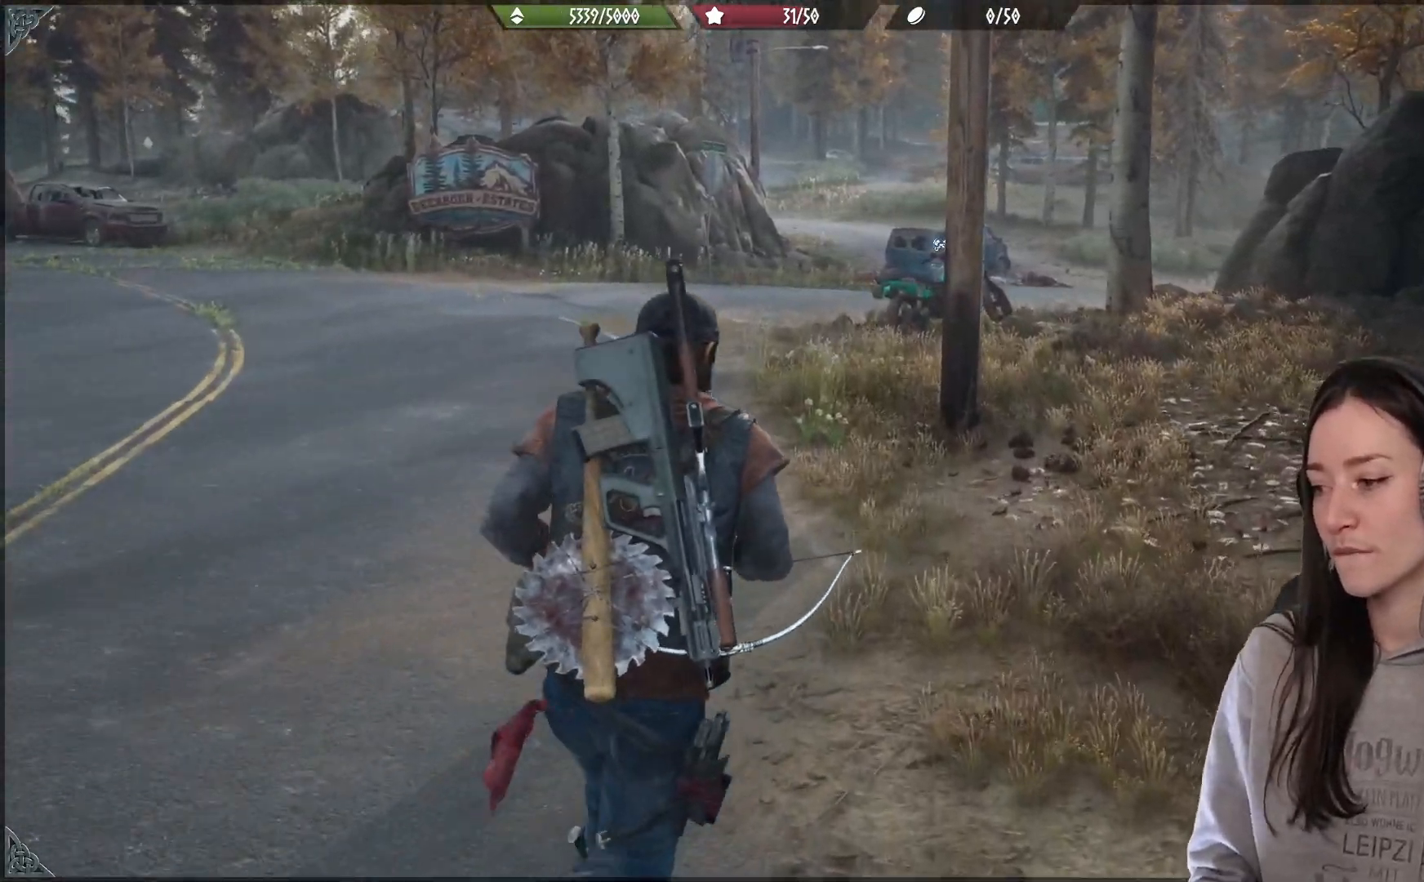
{"buttons": [], "left_stick": "up-left", "right_stick": "center", "events": [[350, "left_stick", "up-left"]]}
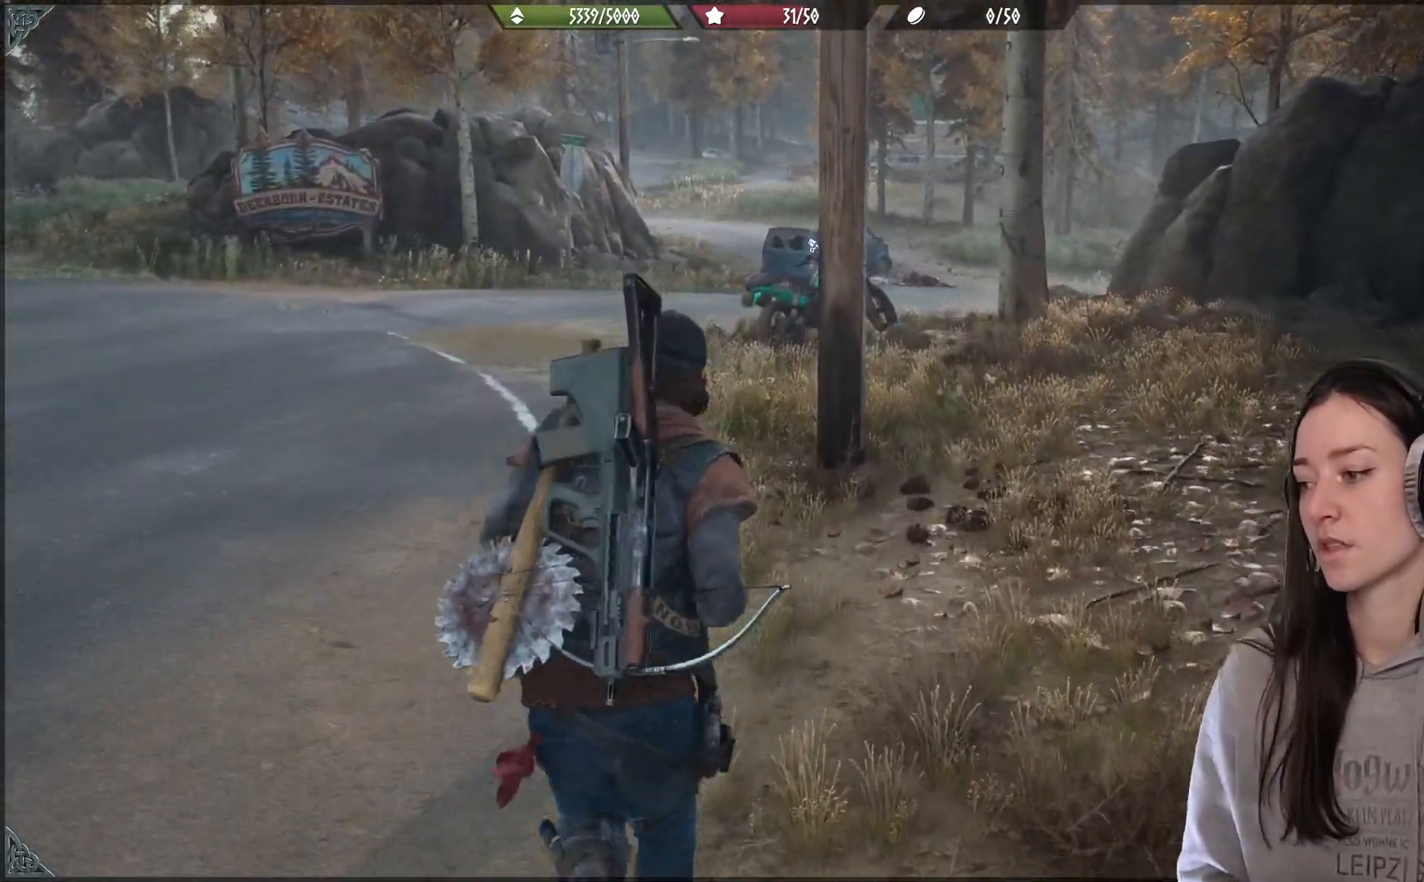
{"buttons": ["X"], "left_stick": "up", "right_stick": "center", "events": [[400, "X", "down"], [483, "left_stick", "up"]]}
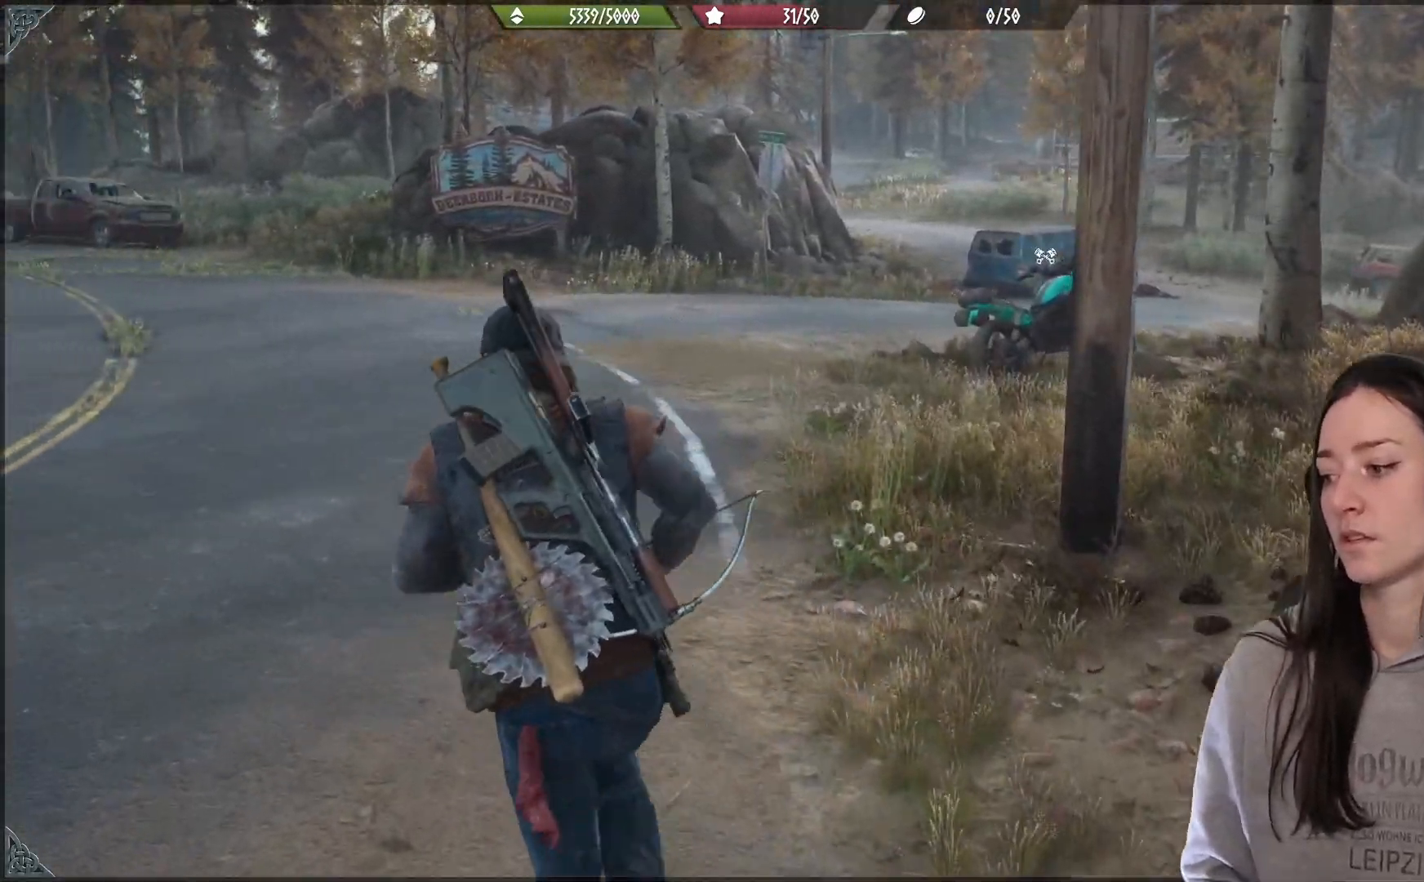
{"buttons": [], "left_stick": "up", "right_stick": "center", "events": [[17, "X", "up"]]}
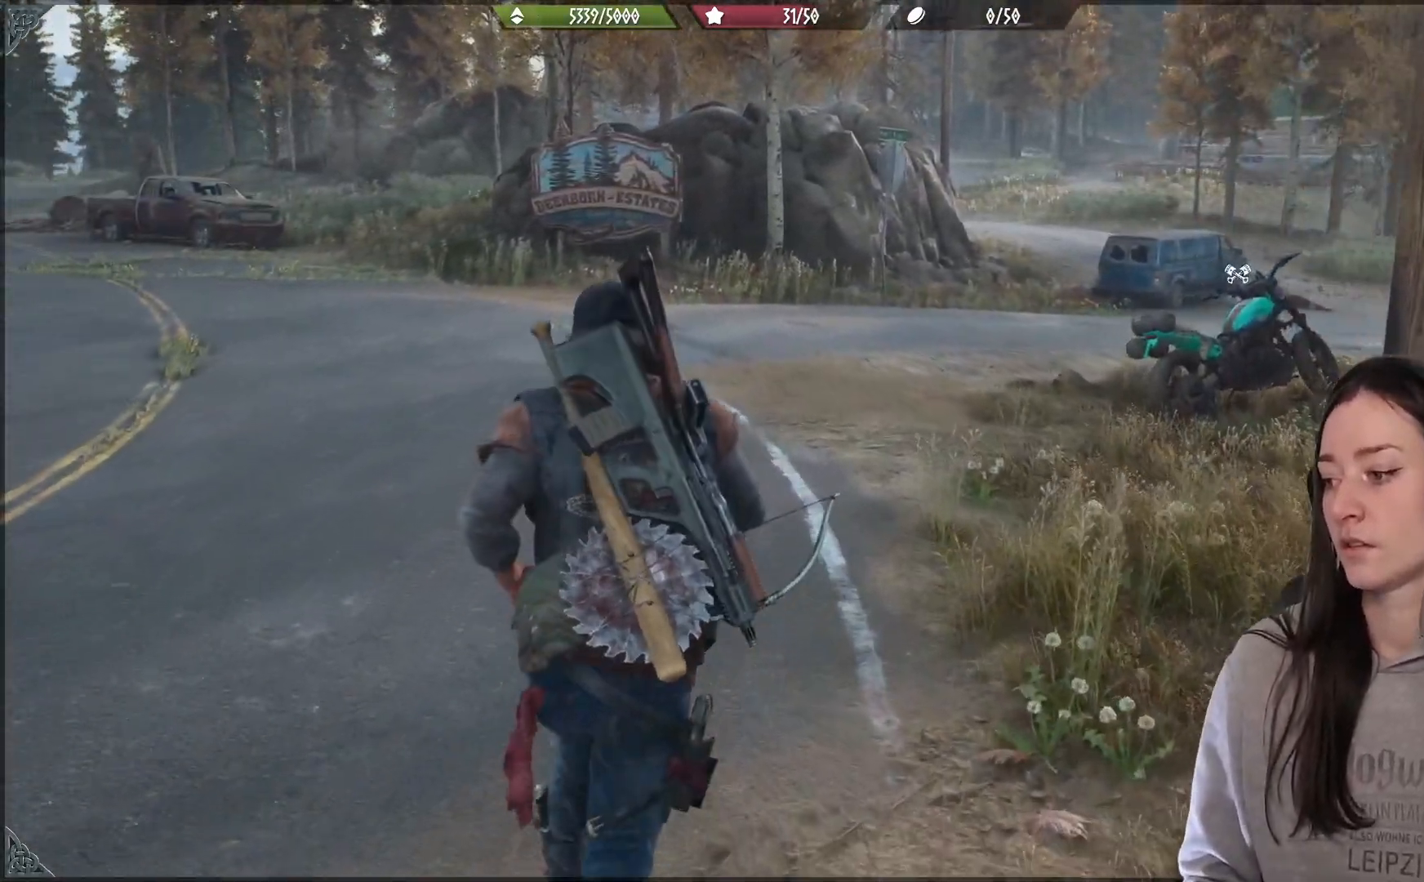
{"buttons": [], "left_stick": "up", "right_stick": "right", "events": [[67, "right_stick", "right"]]}
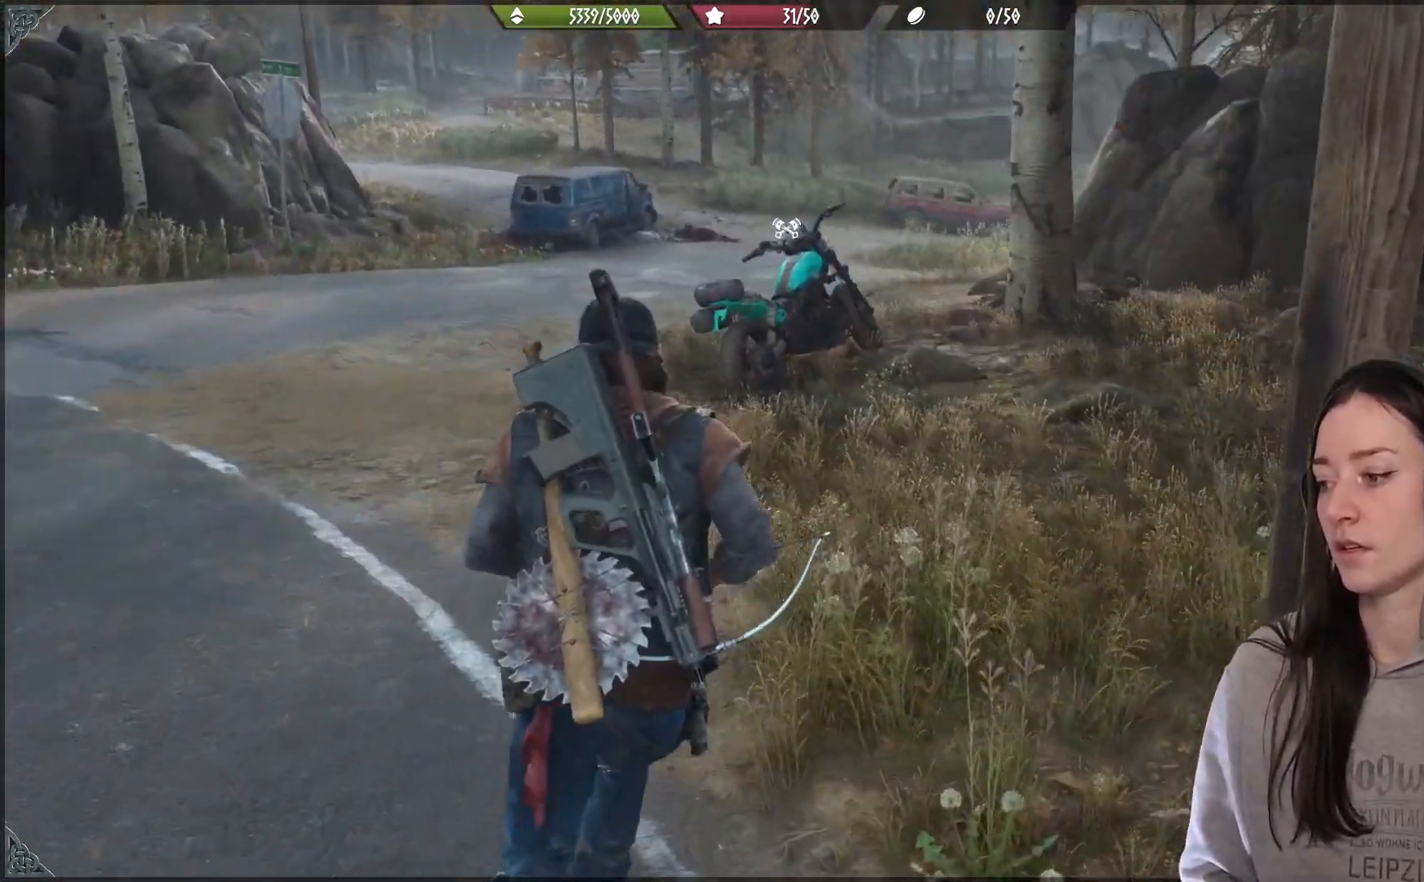
{"buttons": [], "left_stick": "up", "right_stick": "up", "events": [[33, "left_stick", "up-left"], [33, "right_stick", "center"], [367, "left_stick", "up"], [450, "right_stick", "up"]]}
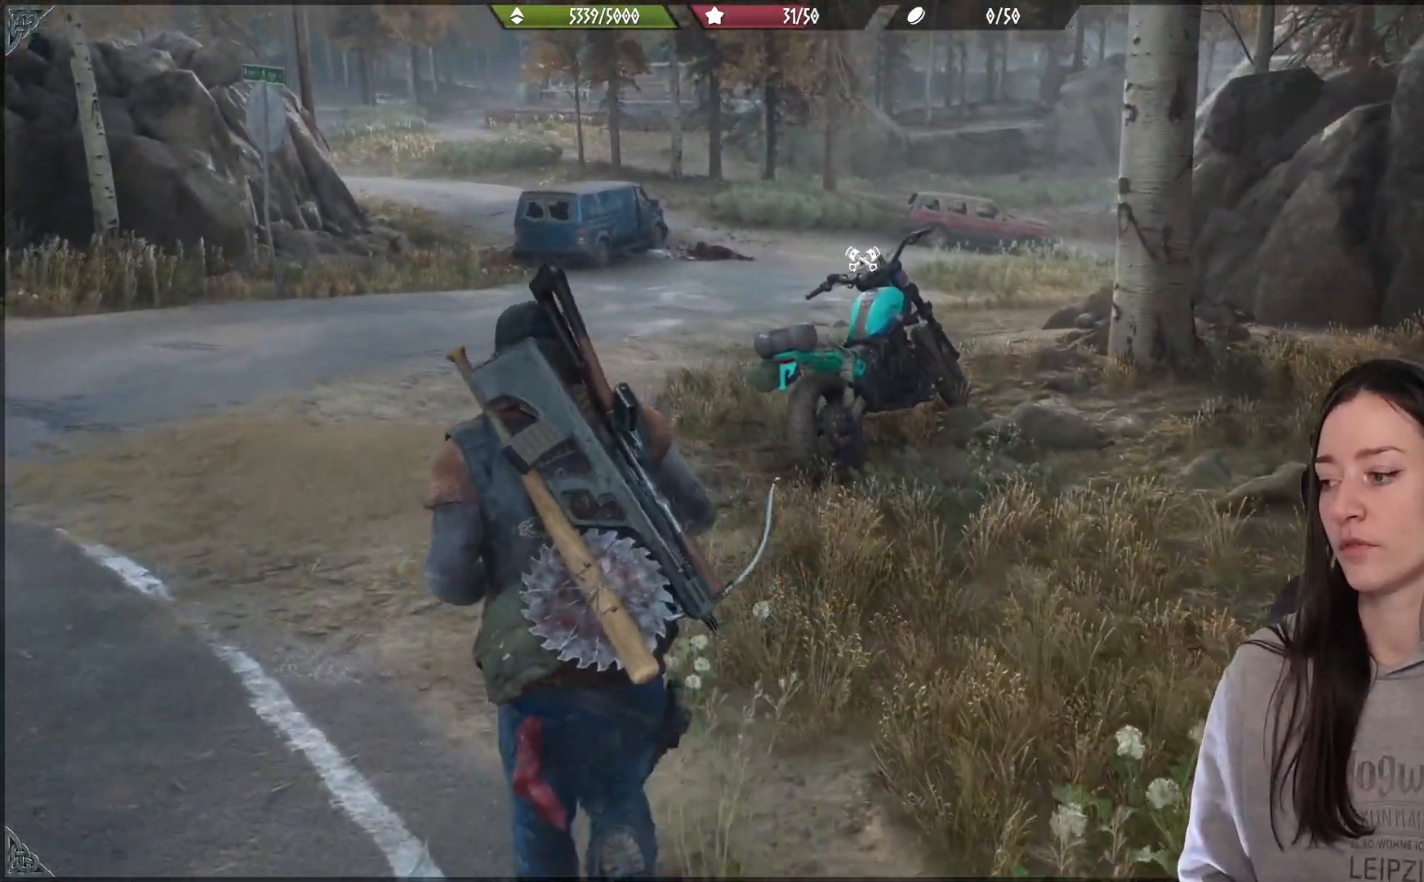
{"buttons": [], "left_stick": "up-left", "right_stick": "center", "events": [[233, "left_stick", "up-left"], [283, "right_stick", "center"]]}
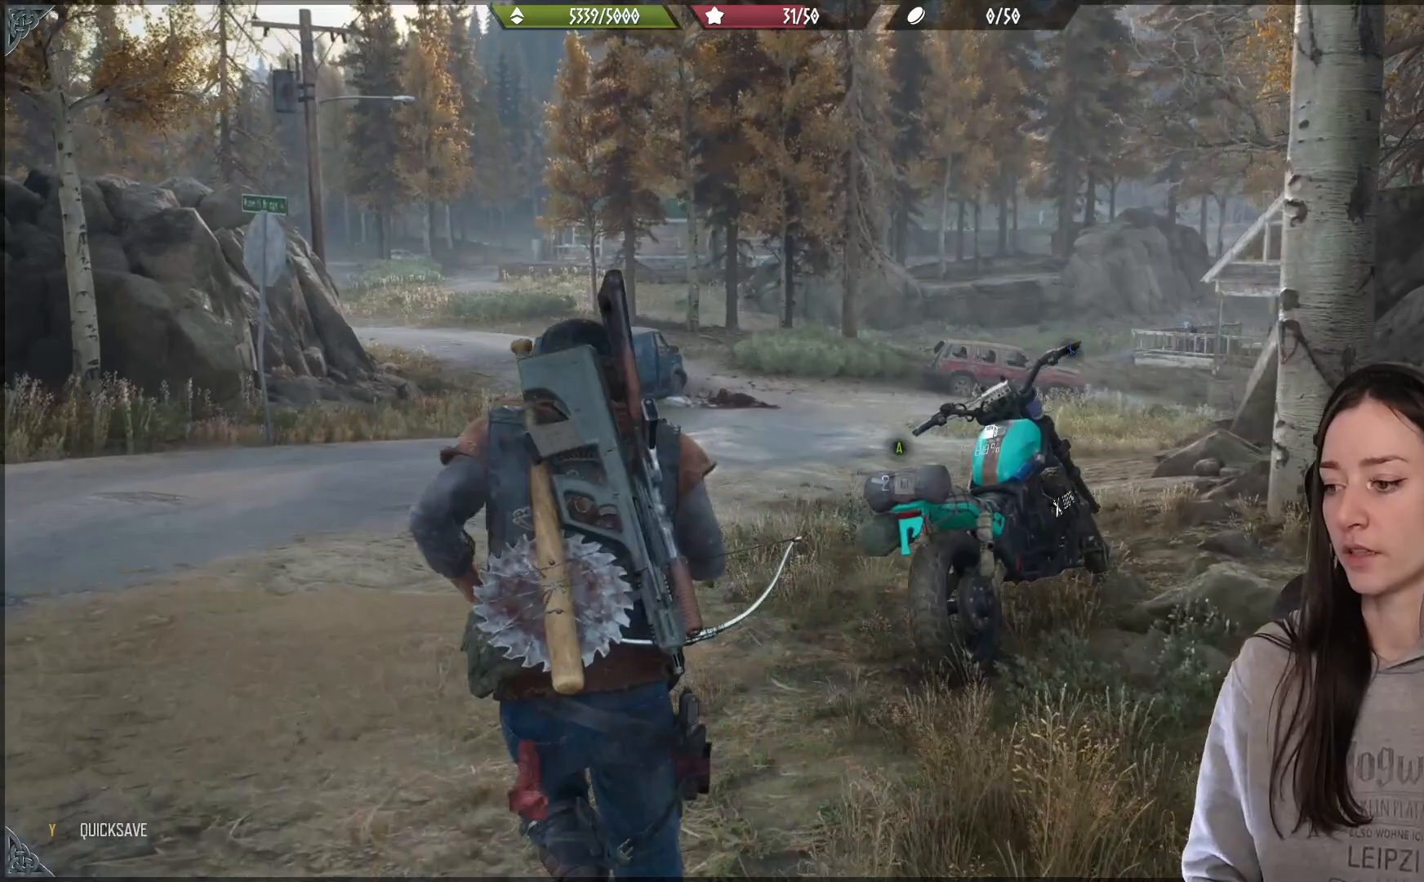
{"buttons": [], "left_stick": "up", "right_stick": "center", "events": [[167, "left_stick", "up"]]}
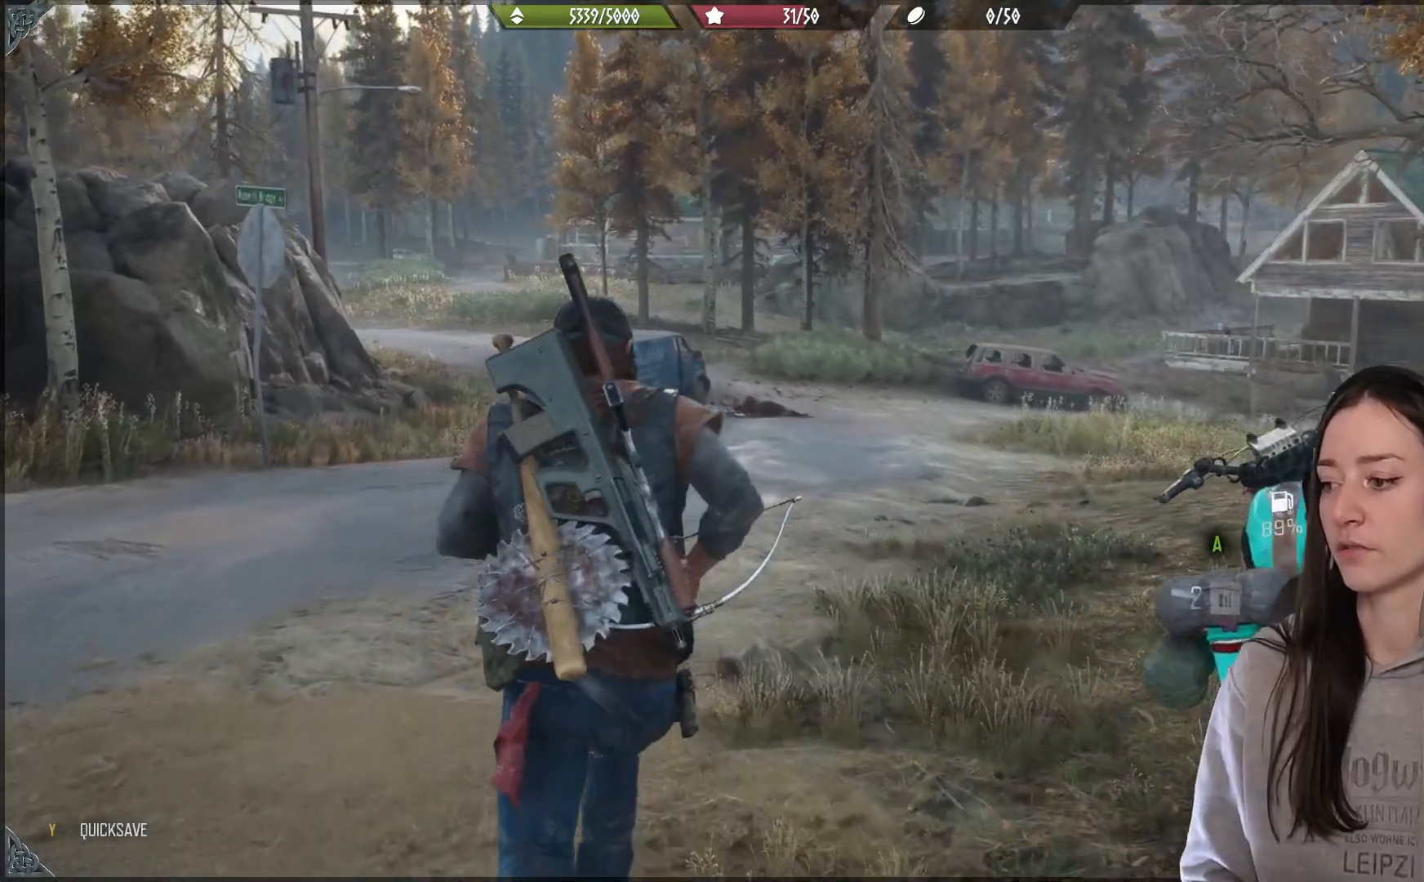
{"buttons": [], "left_stick": "up", "right_stick": "center", "events": [[217, "right_stick", "up"], [383, "right_stick", "center"]]}
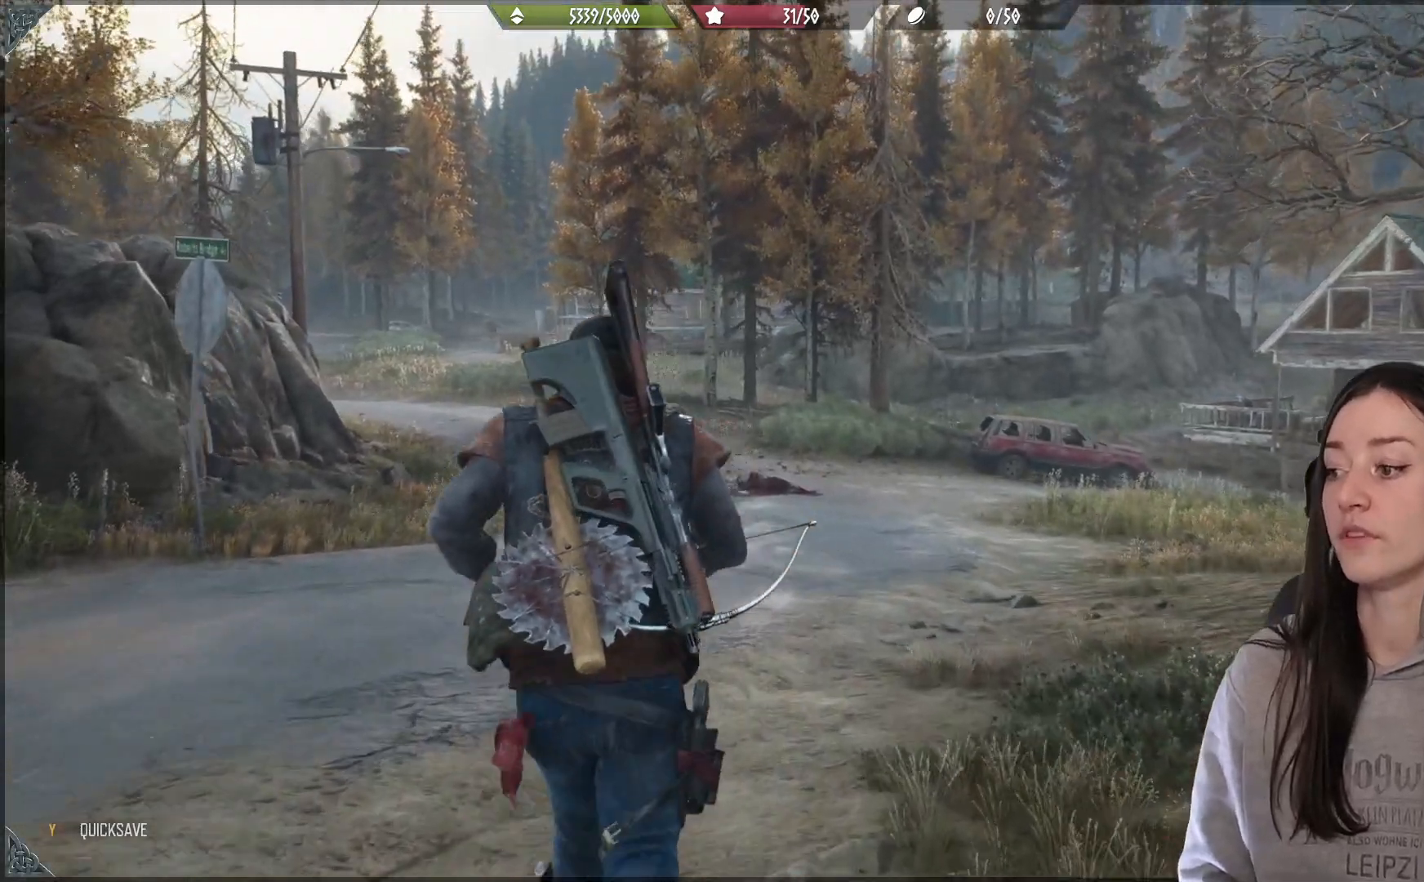
{"buttons": [], "left_stick": "up", "right_stick": "center", "events": []}
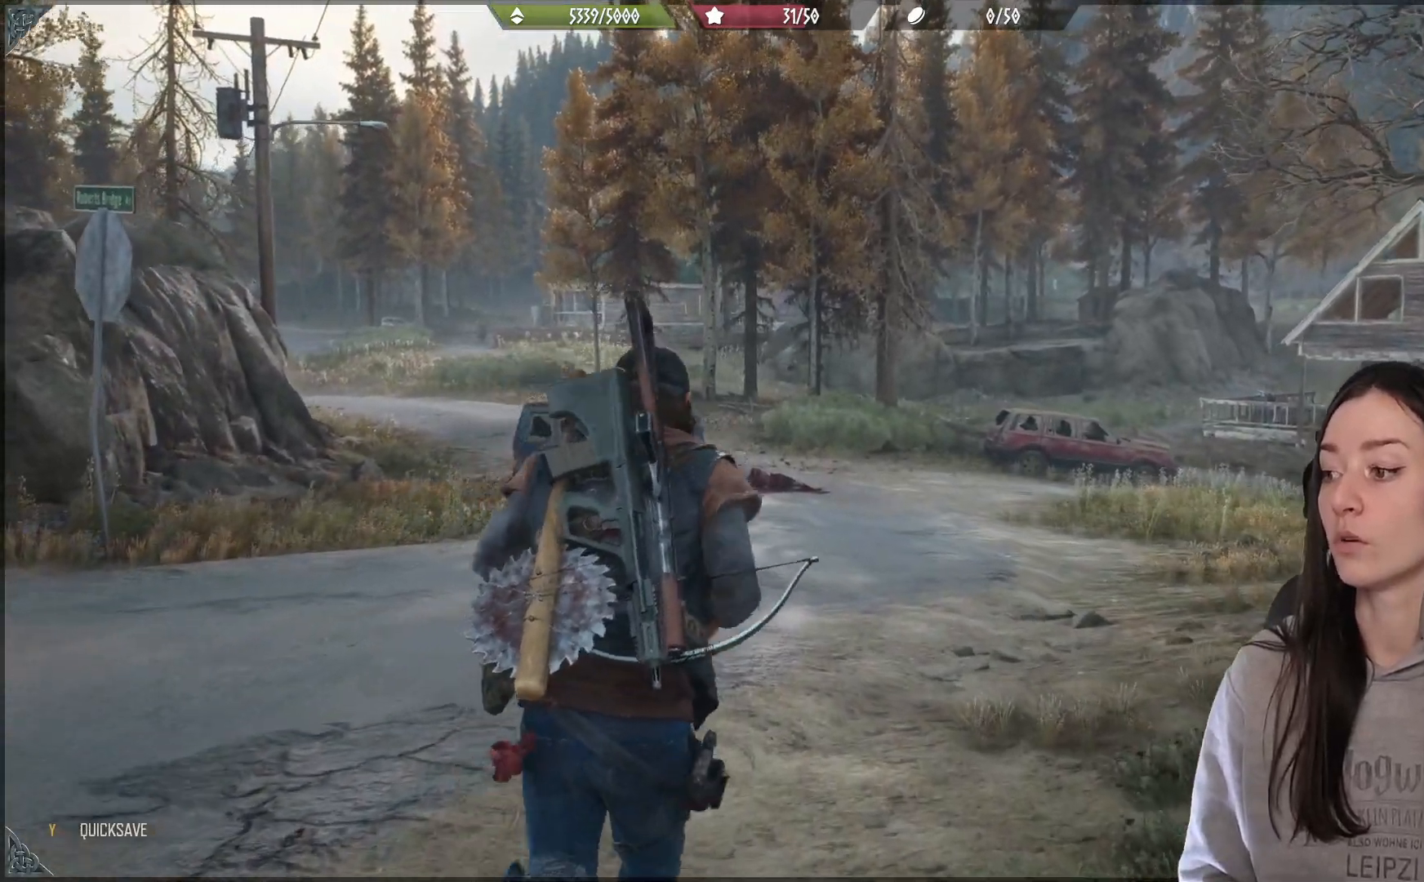
{"buttons": [], "left_stick": "up", "right_stick": "center", "events": []}
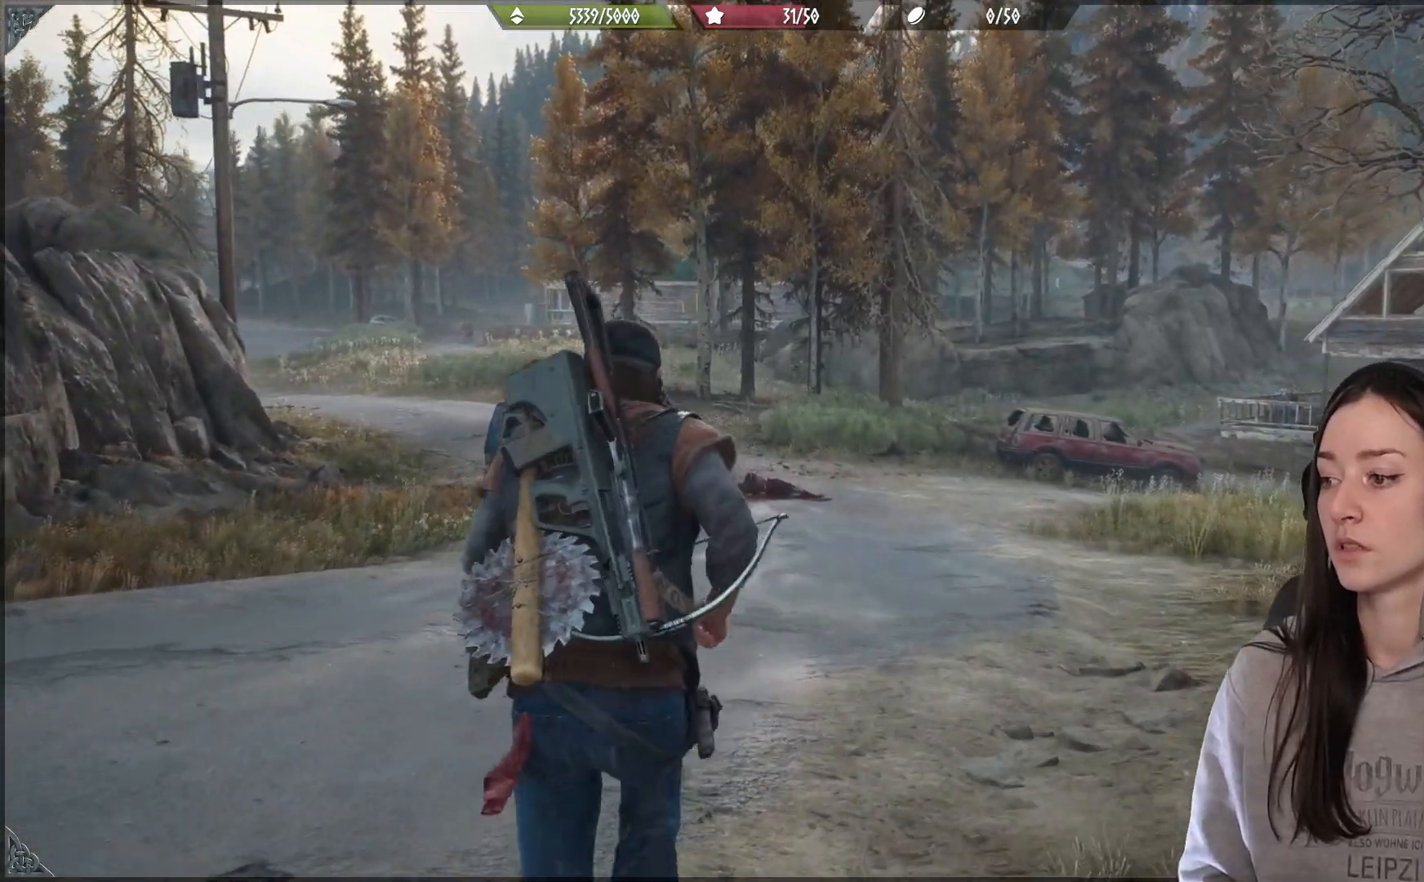
{"buttons": [], "left_stick": "up", "right_stick": "down-right", "events": [[300, "right_stick", "down-right"]]}
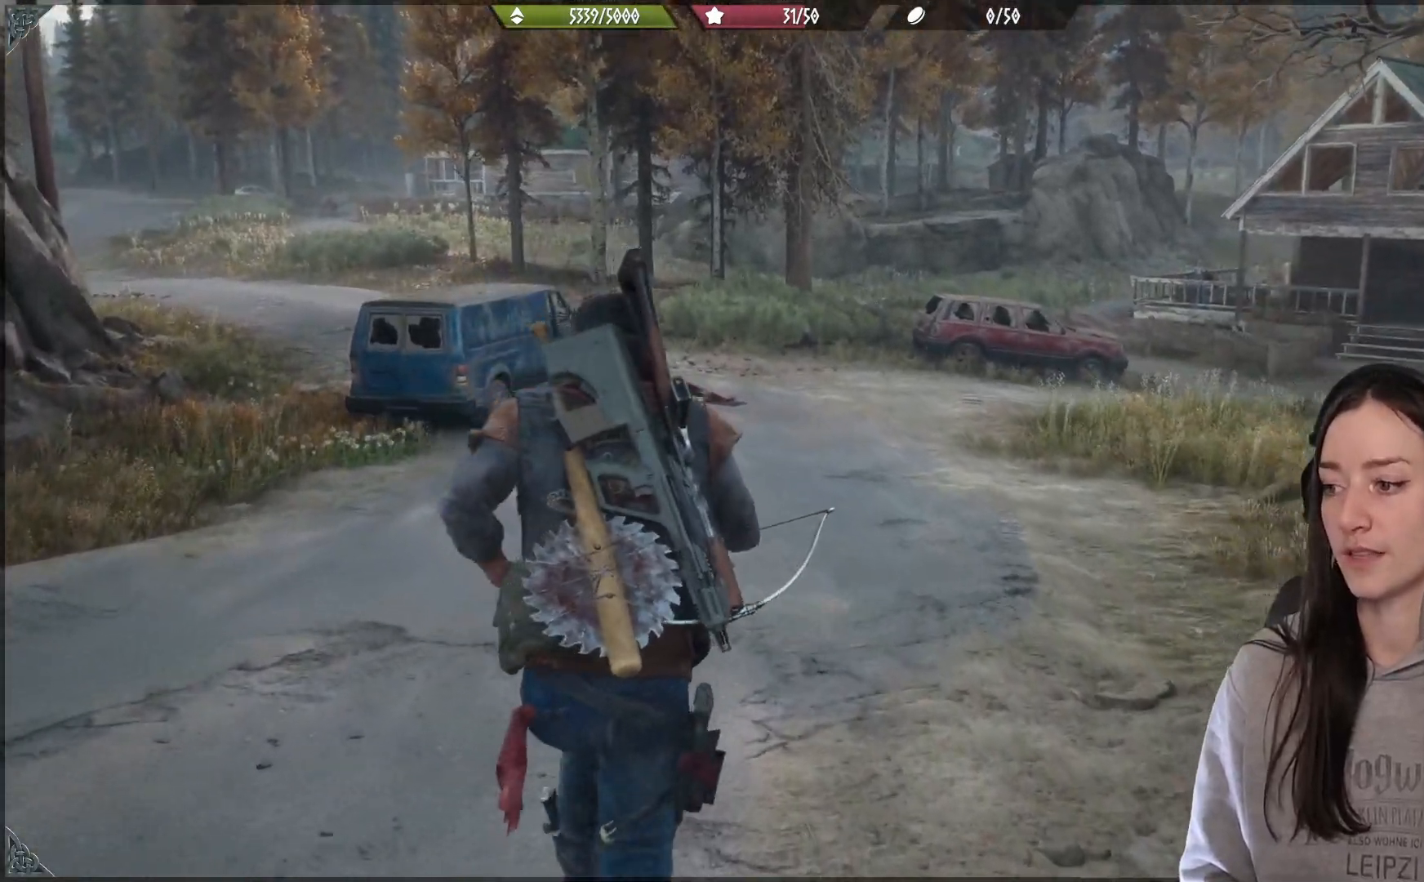
{"buttons": [], "left_stick": "up", "right_stick": "center", "events": [[17, "right_stick", "center"], [333, "right_stick", "left"], [500, "right_stick", "center"]]}
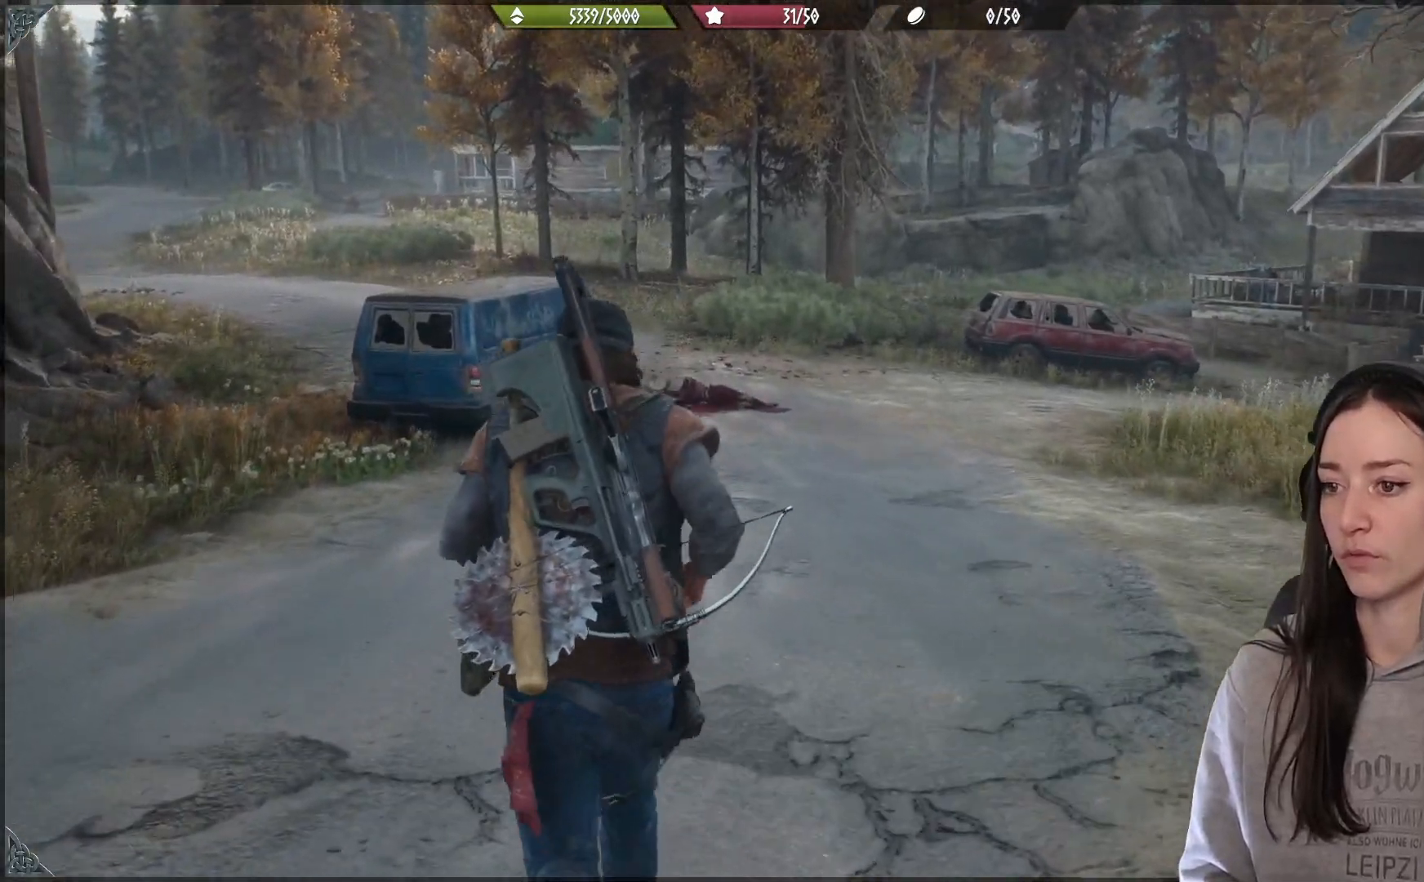
{"buttons": [], "left_stick": "up", "right_stick": "center", "events": []}
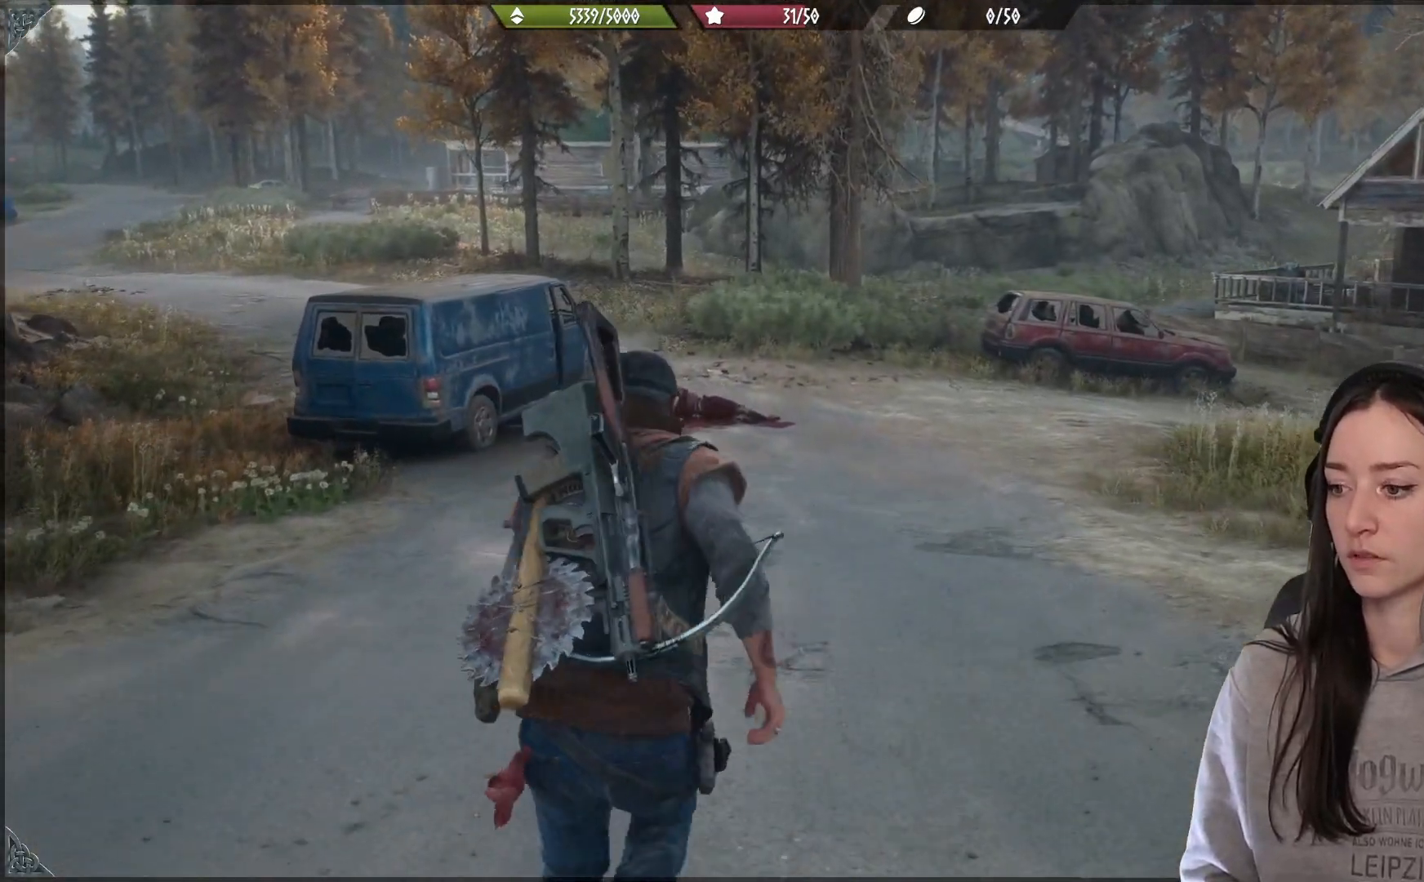
{"buttons": [], "left_stick": "up", "right_stick": "center", "events": []}
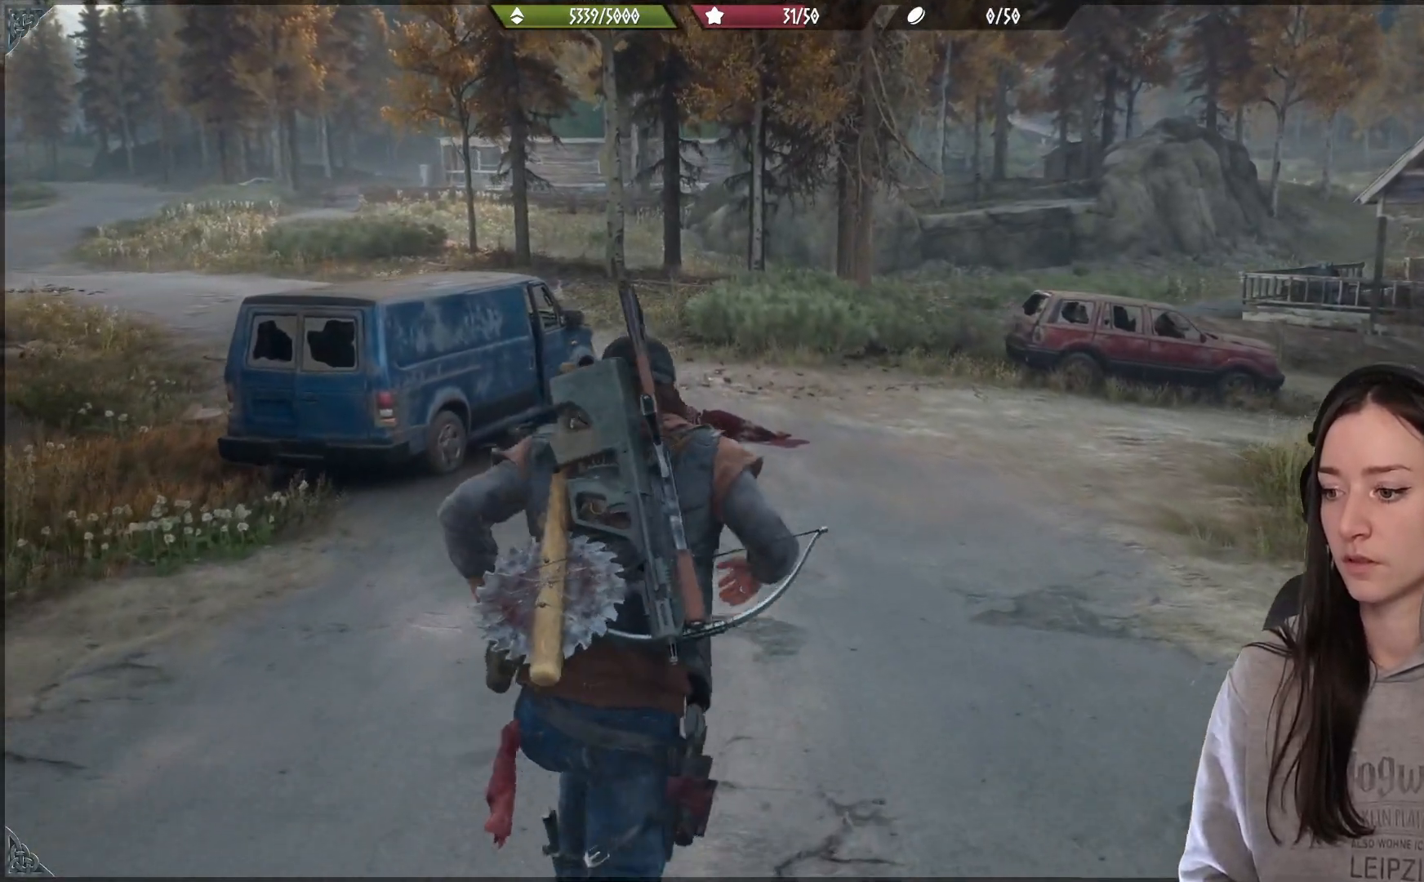
{"buttons": [], "left_stick": "up", "right_stick": "center", "events": [[50, "right_stick", "right"], [400, "right_stick", "center"]]}
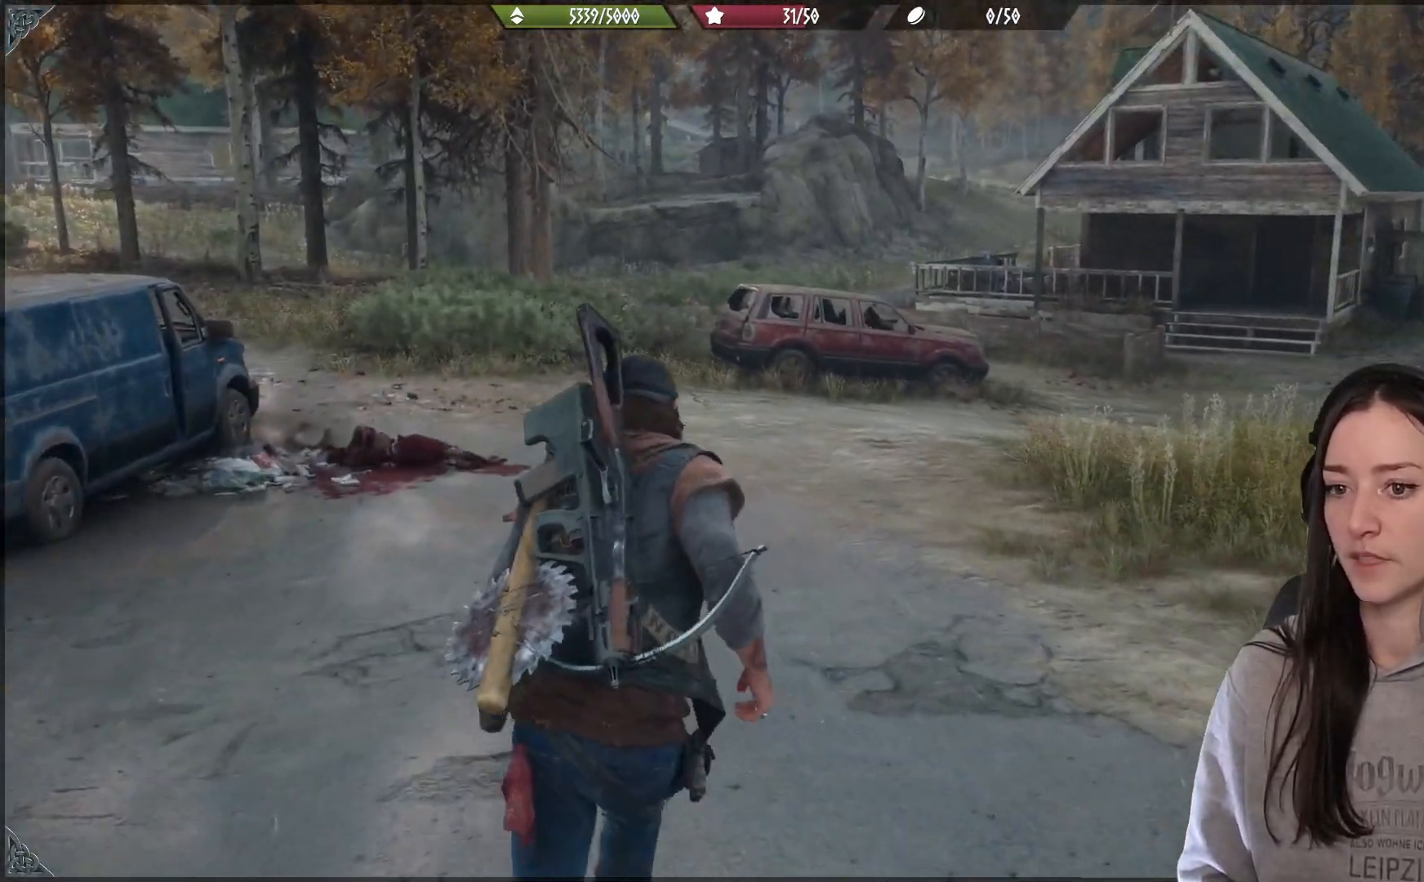
{"buttons": [], "left_stick": "up", "right_stick": "left", "events": [[300, "right_stick", "left"]]}
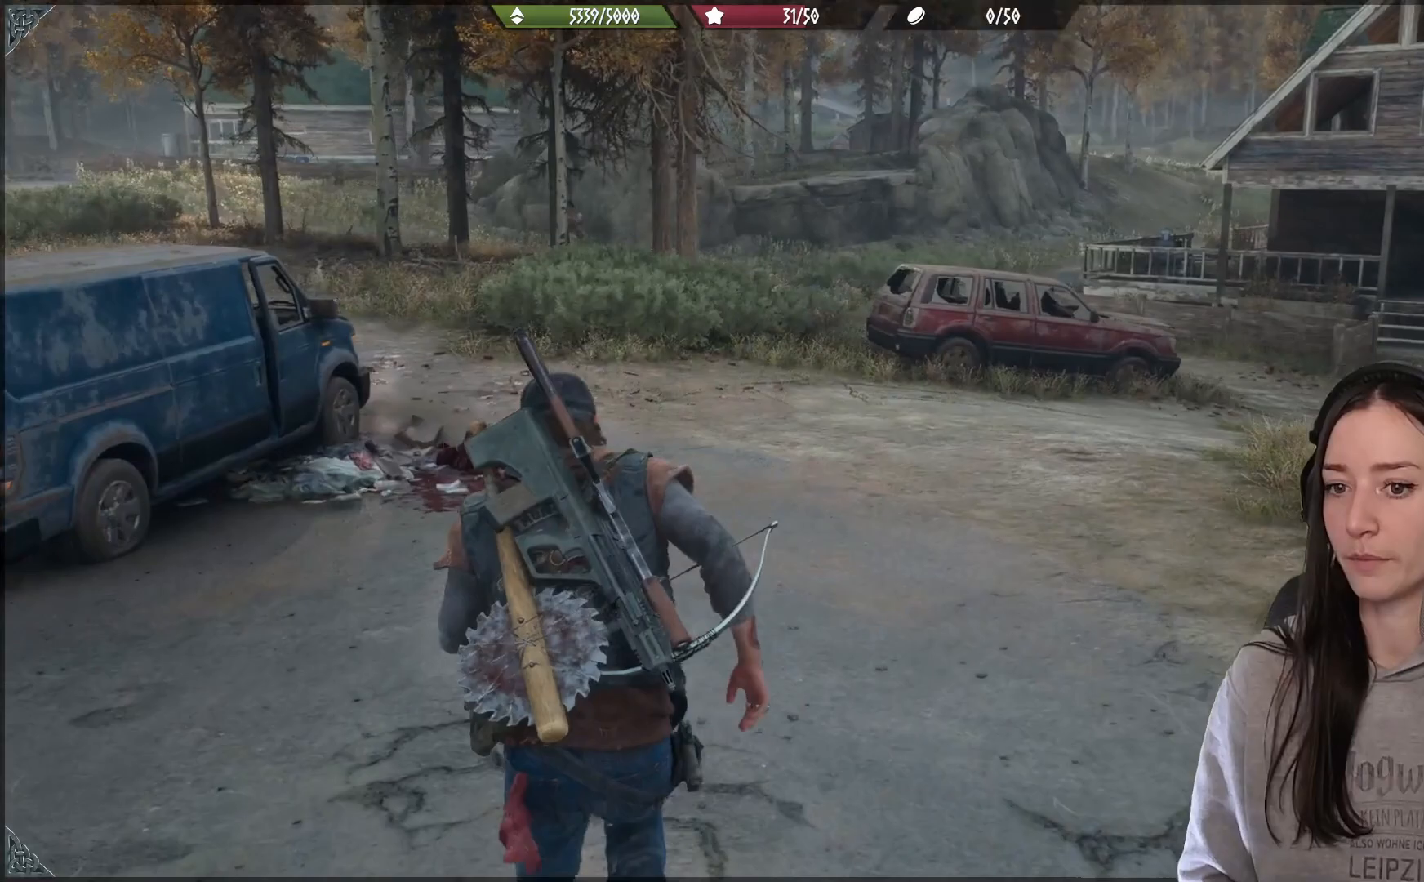
{"buttons": [], "left_stick": "up", "right_stick": "center", "events": [[200, "right_stick", "center"]]}
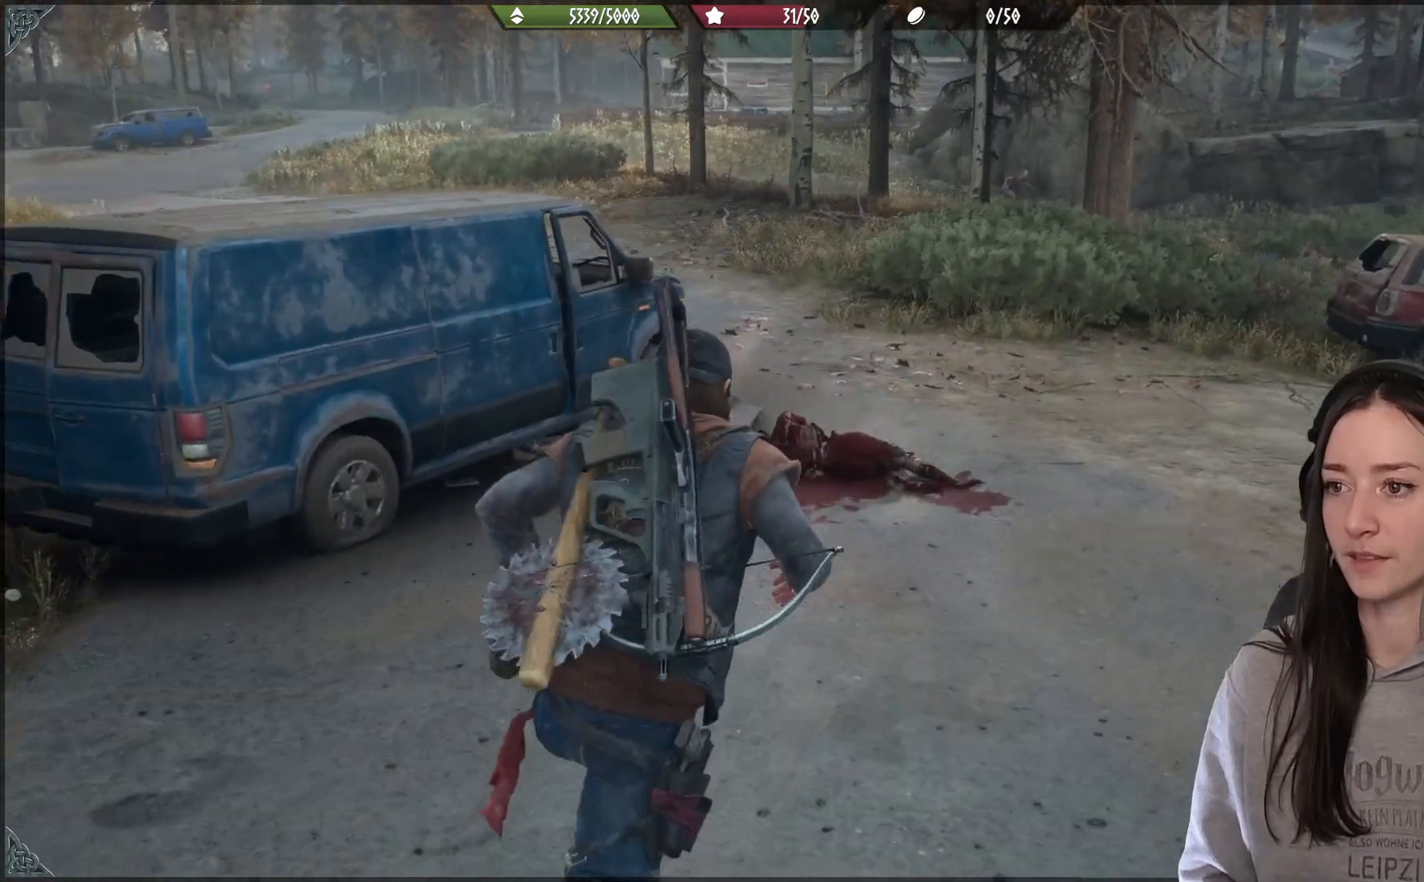
{"buttons": [], "left_stick": "up", "right_stick": "center", "events": [[17, "right_stick", "up-left"], [217, "right_stick", "center"]]}
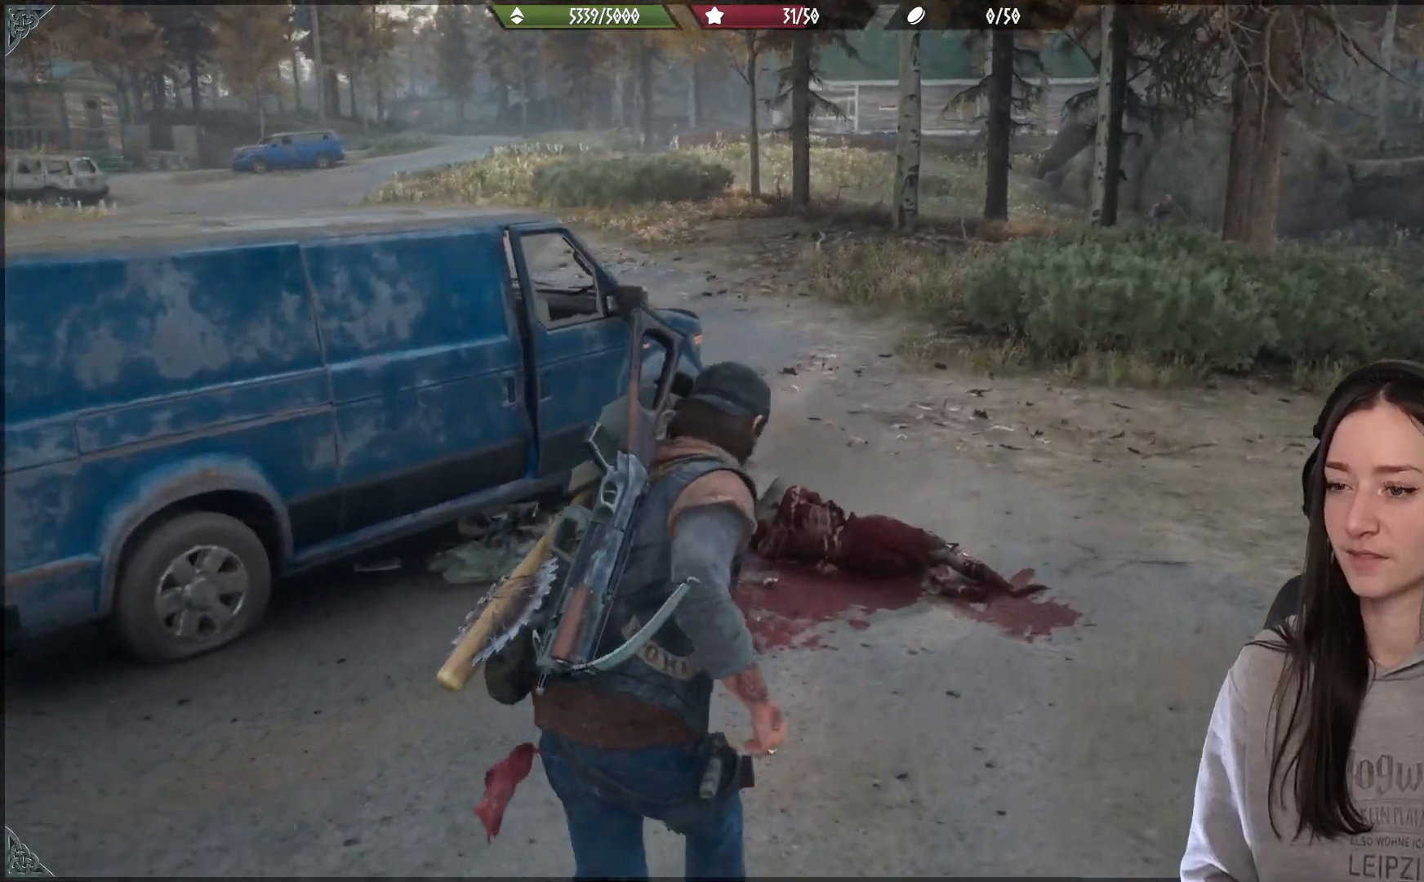
{"buttons": [], "left_stick": "up", "right_stick": "center", "events": []}
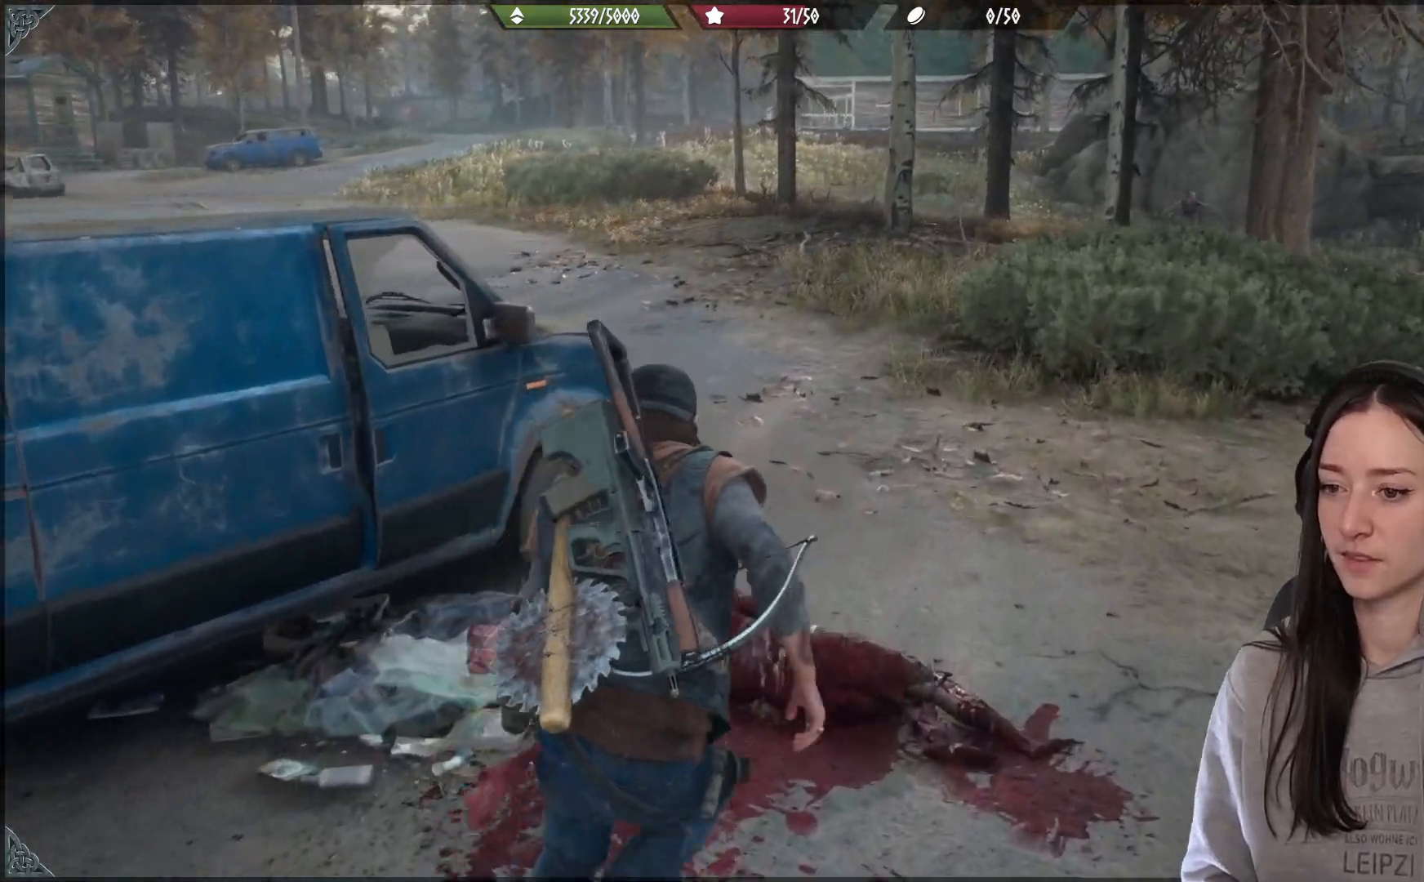
{"buttons": ["X"], "left_stick": "center", "right_stick": "center", "events": [[183, "left_stick", "center"], [350, "X", "down"]]}
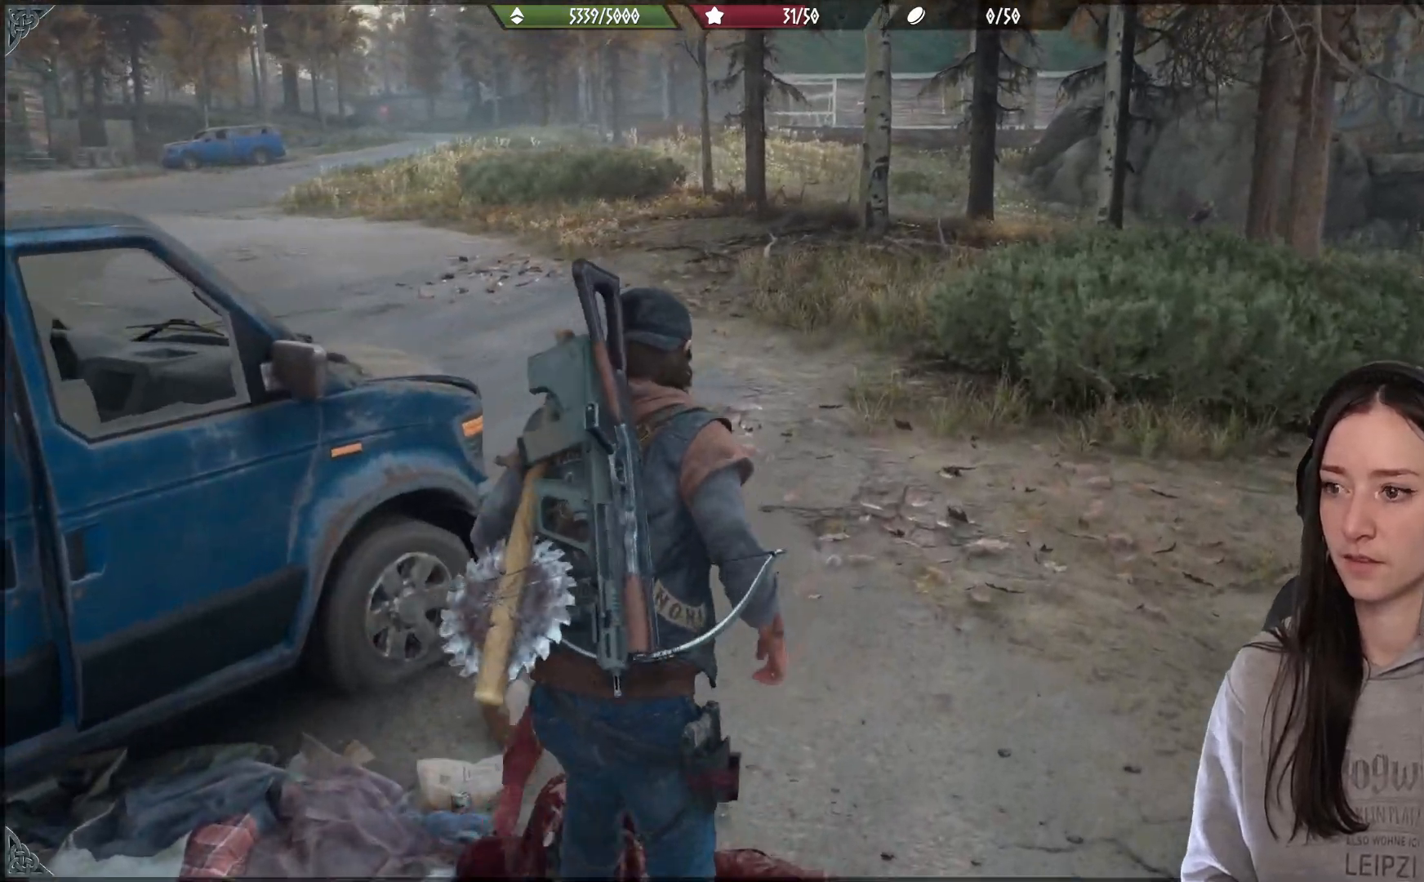
{"buttons": [], "left_stick": "up-right", "right_stick": "right", "events": [[100, "X", "up"], [167, "left_stick", "up-right"], [300, "left_stick", "right"], [383, "right_stick", "right"], [500, "left_stick", "up-right"]]}
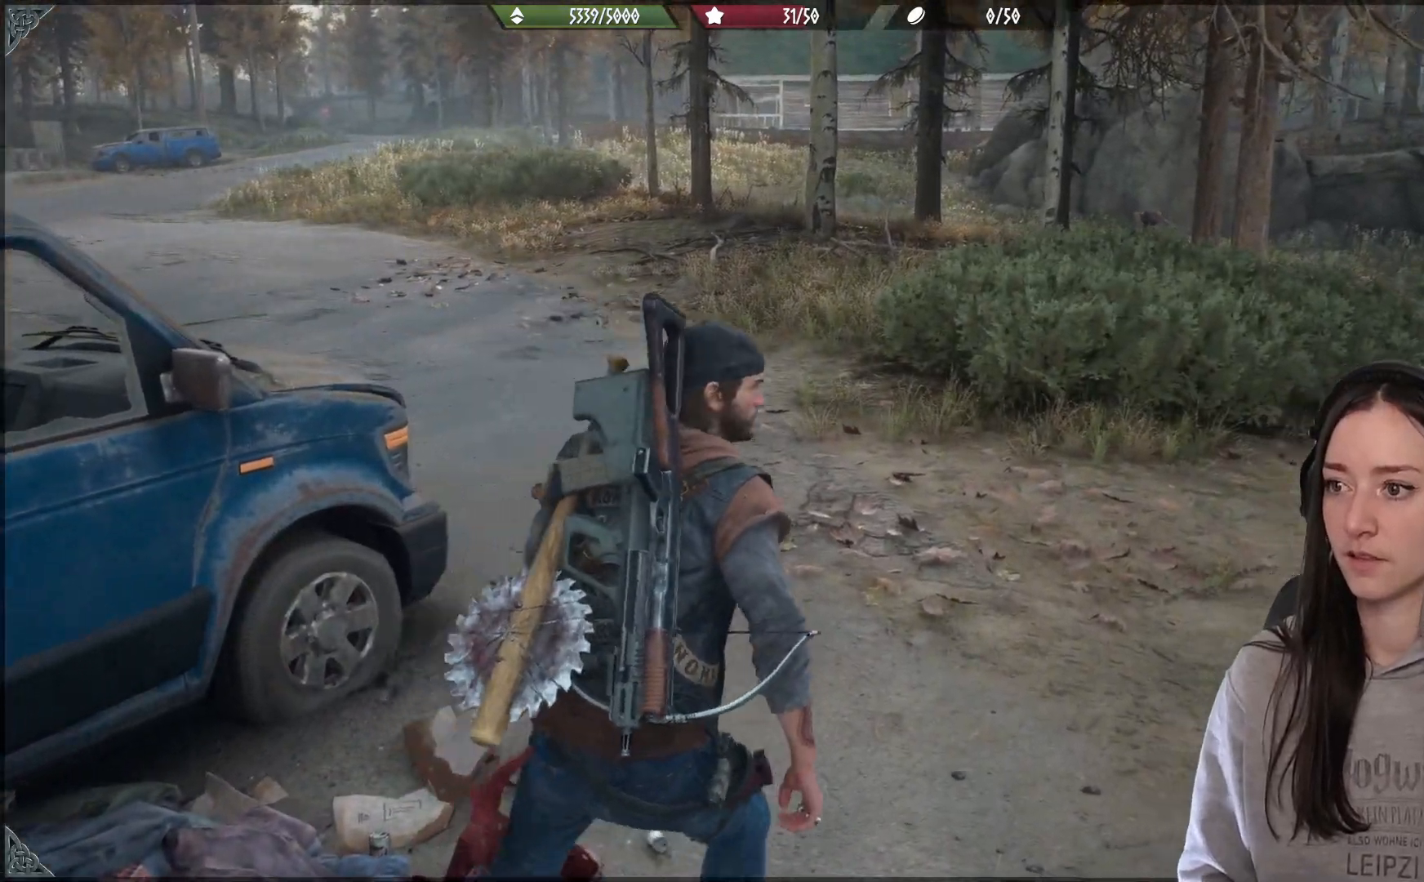
{"buttons": [], "left_stick": "up", "right_stick": "center", "events": [[150, "left_stick", "up"], [150, "right_stick", "center"], [183, "B", "down"], [283, "B", "up"]]}
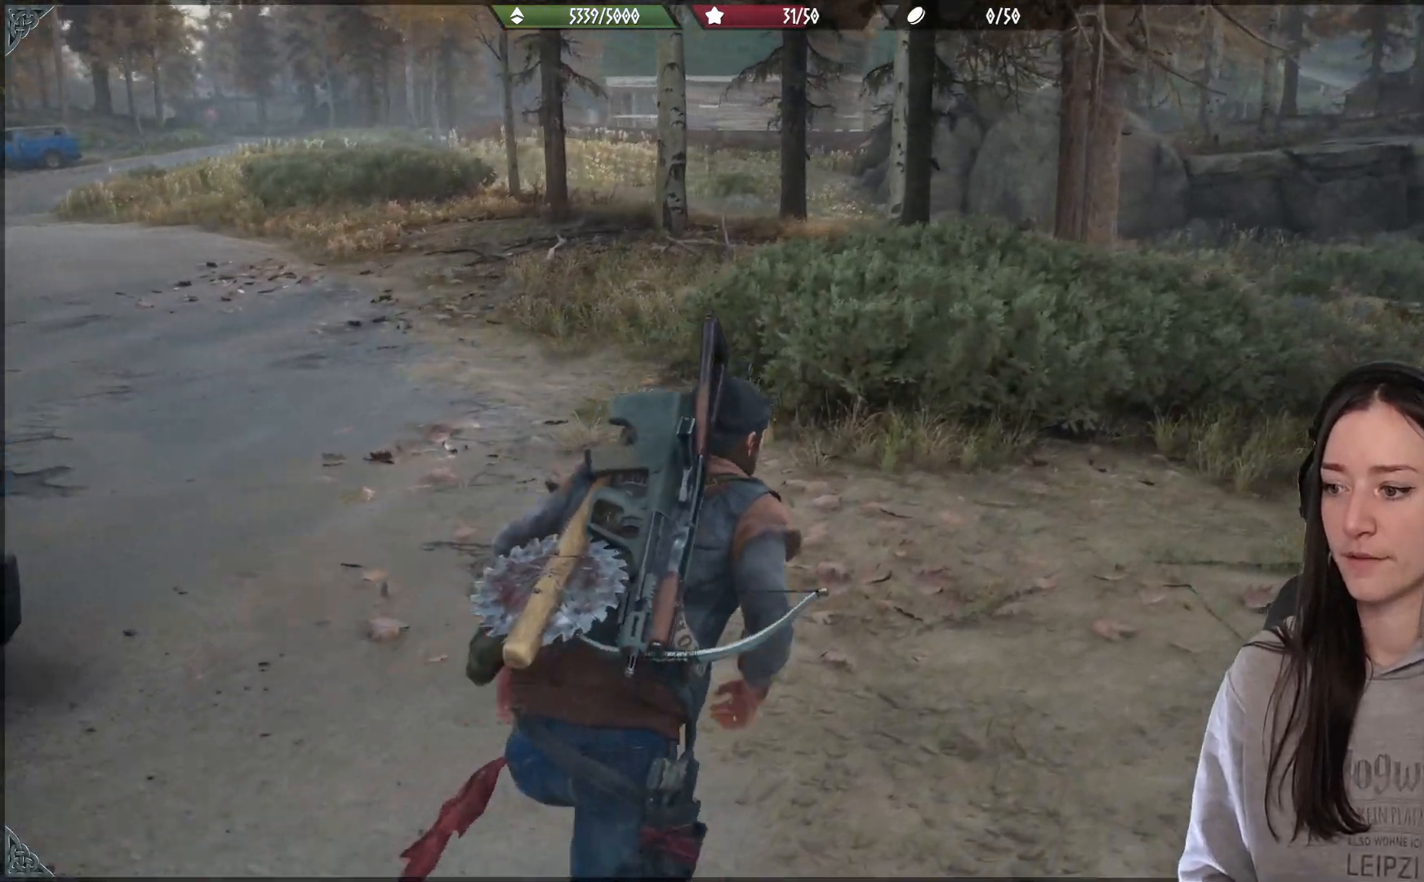
{"buttons": [], "left_stick": "up", "right_stick": "center", "events": []}
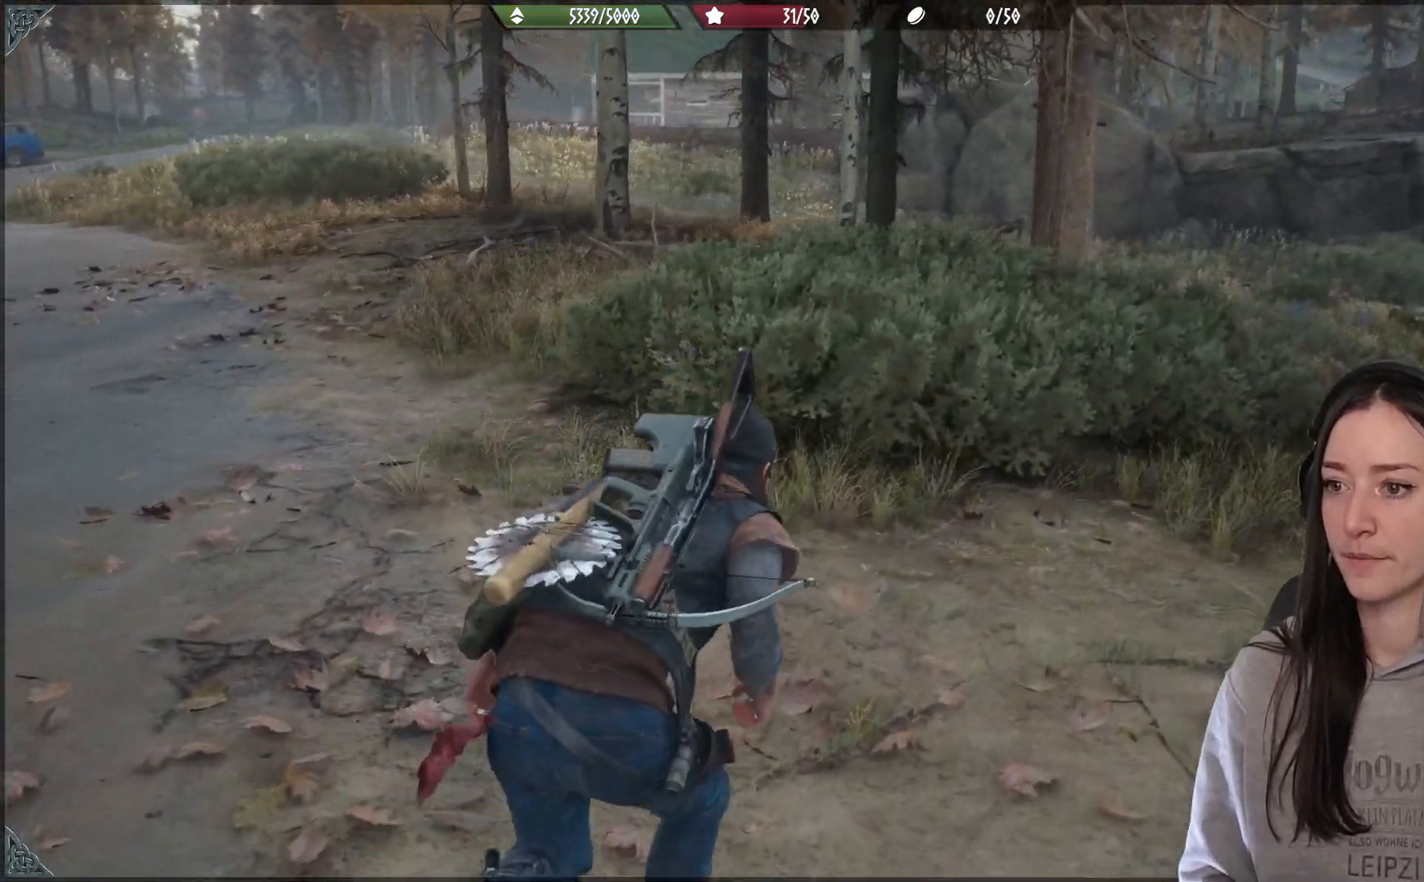
{"buttons": [], "left_stick": "up", "right_stick": "right", "events": [[117, "right_stick", "right"]]}
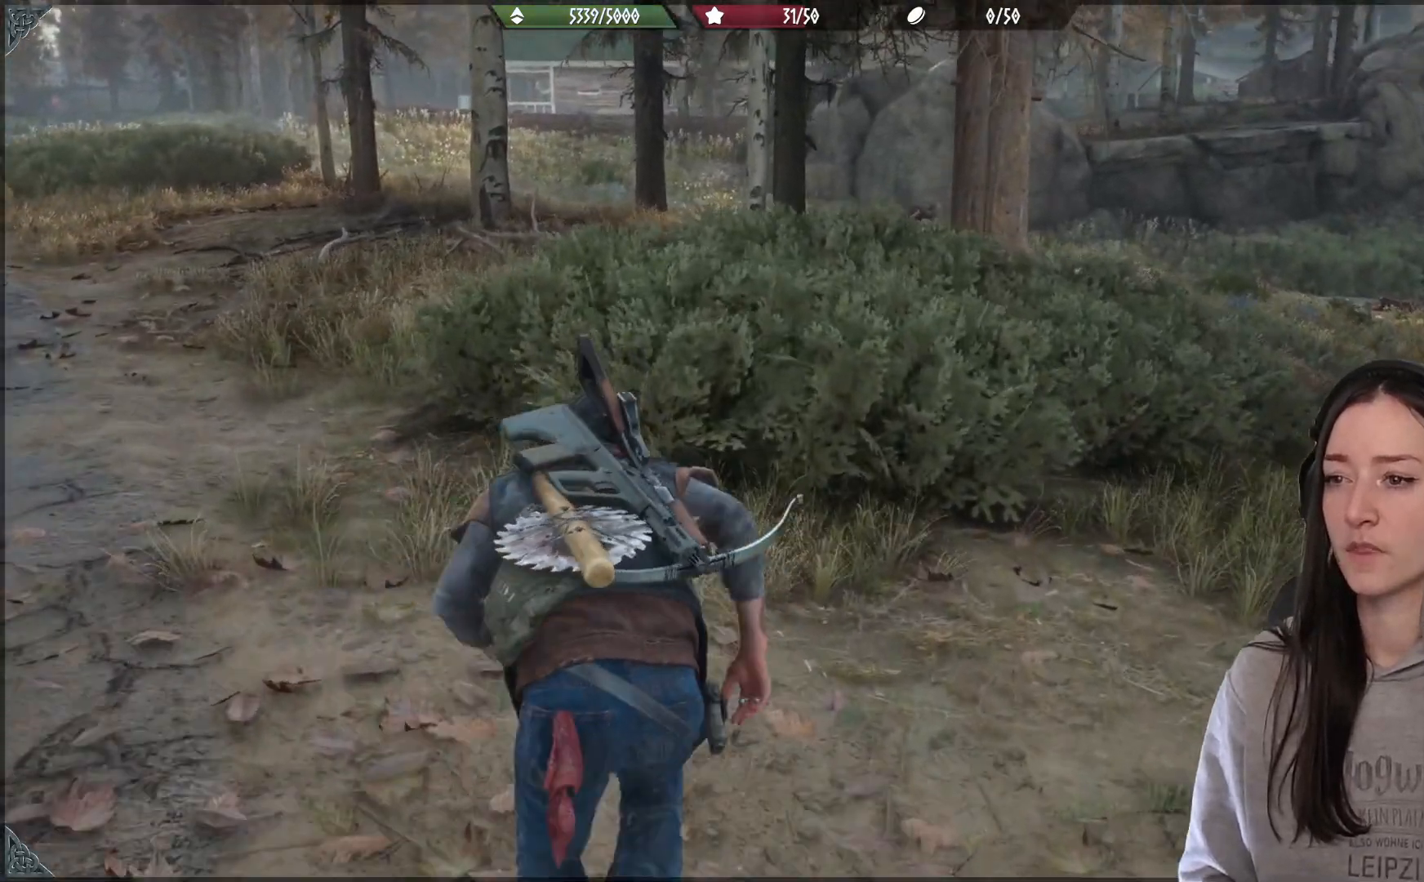
{"buttons": [], "left_stick": "up", "right_stick": "center", "events": [[267, "right_stick", "center"]]}
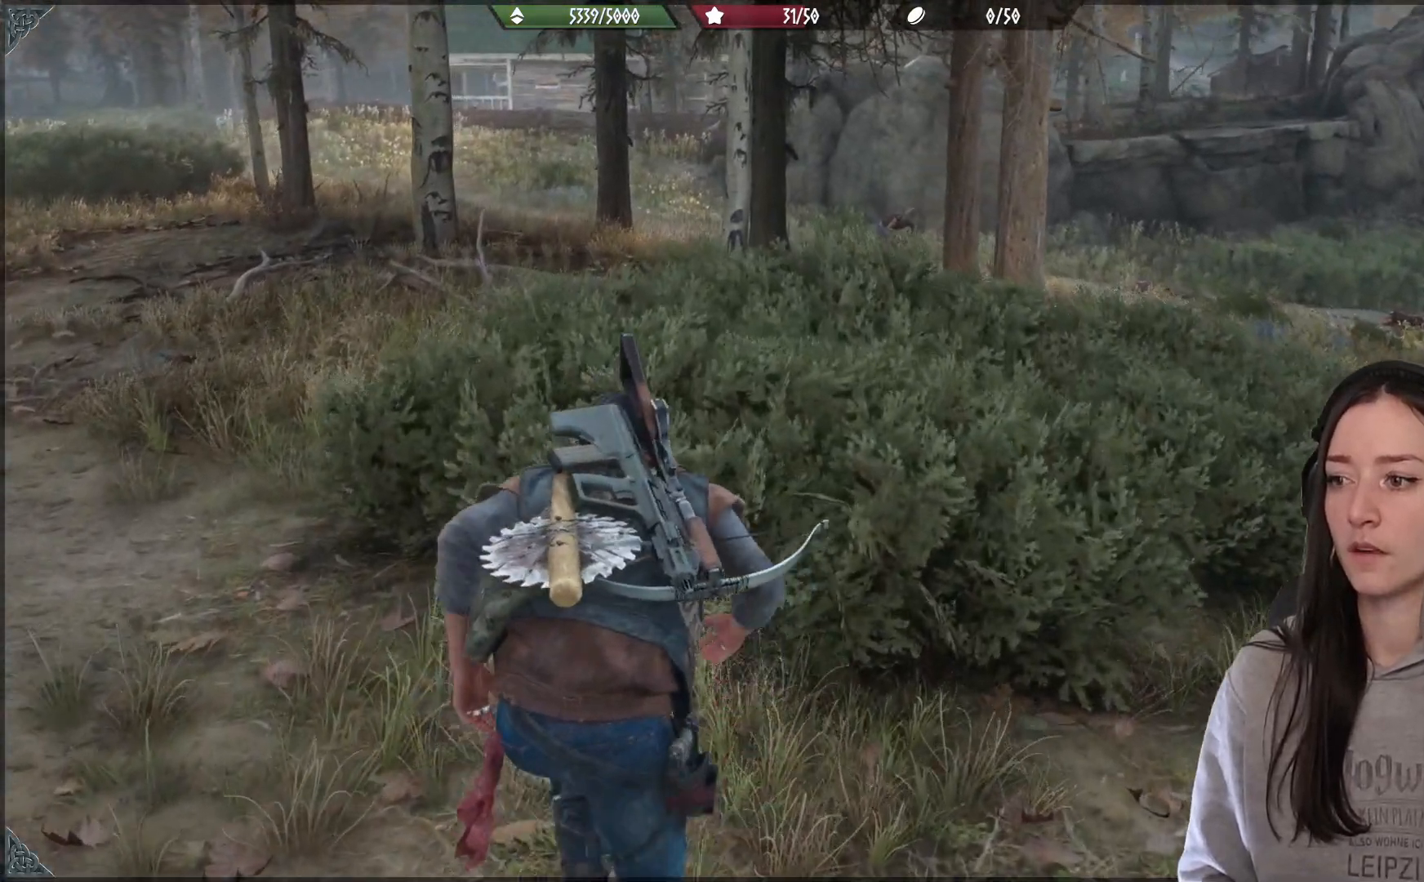
{"buttons": [], "left_stick": "up", "right_stick": "down-right", "events": [[267, "right_stick", "up-right"], [467, "right_stick", "down-right"]]}
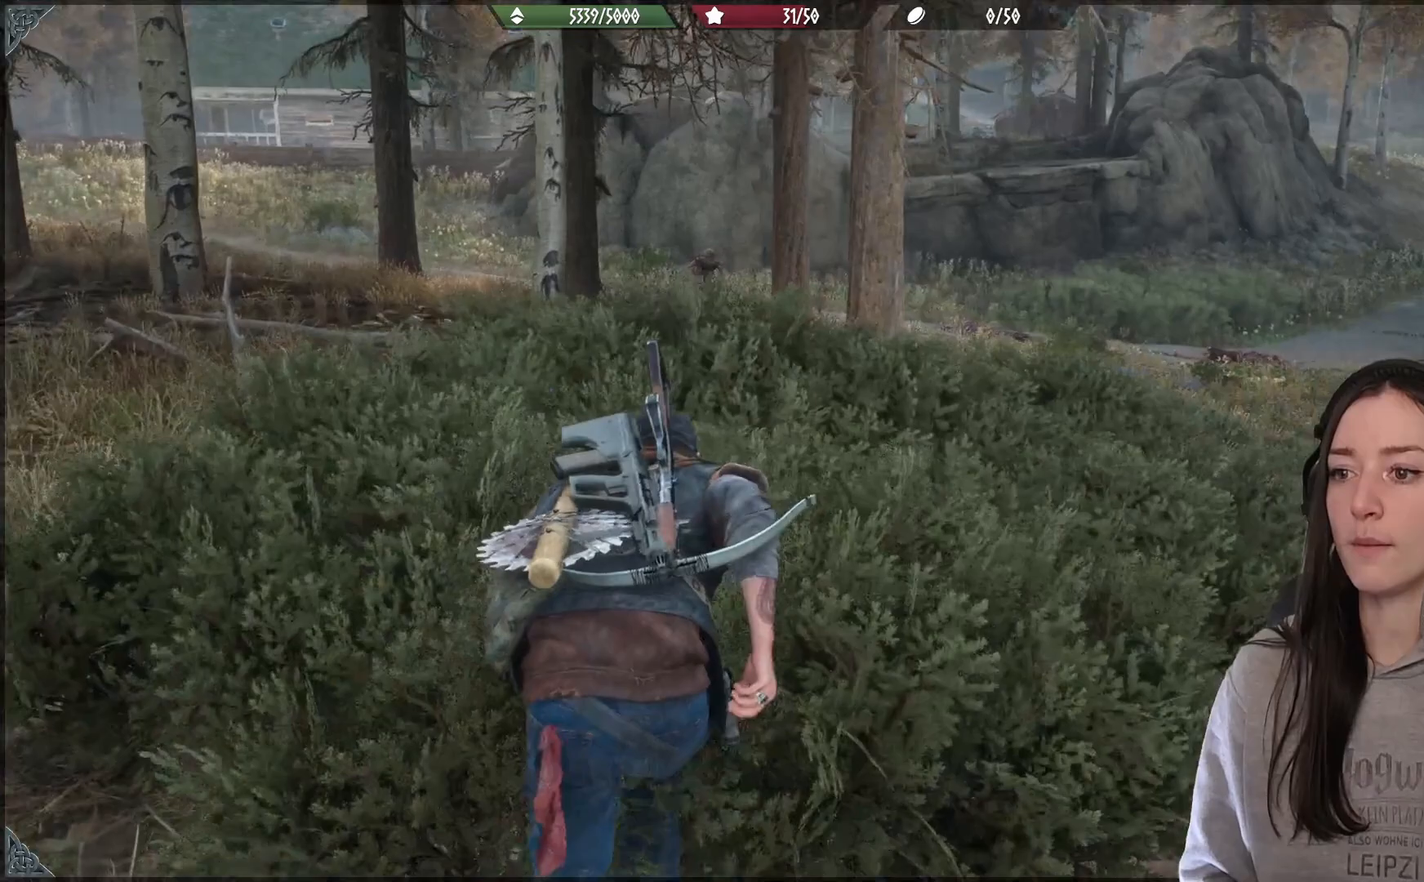
{"buttons": ["L1"], "left_stick": "up", "right_stick": "center", "events": [[33, "right_stick", "center"], [483, "L1", "down"]]}